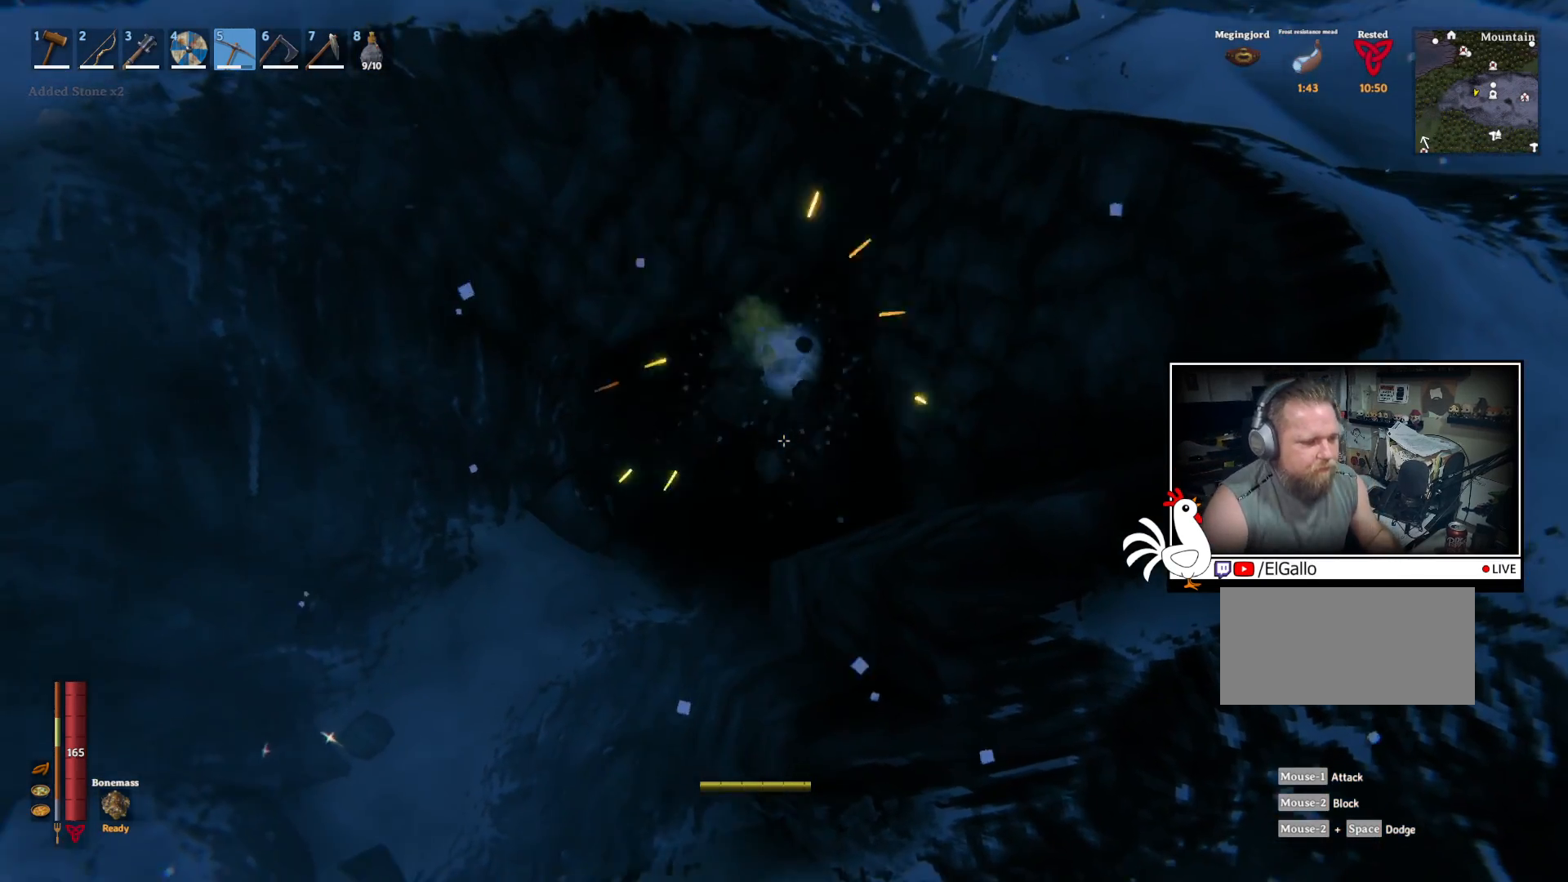
Gameplay with keyboard and mouse; each line is a JSON object with the keys and mouse buttons held at the frame after it. "events" lists presses ("down") and releases ("up") of "a", "ctrl", "d", "e", "q", "s", "shift", "space", "w", "mouse_left", "mouse_wheel", "mouse_right", "mouse_mb4" and "mouse_mb5" between this image and that frame as [ms after this image, input, new state], when the widget could be followed in between. "mouse_left", "mouse_wheel", "mouse_right", "mouse_mb4", "mouse_mb5" = the "left", "wheel", "right", "mb4", "mb5" buttons of the "mouse" list. No other keys are recorded. "wheel" means that the mouse wheel is clicked or scrolled. Mouse movement is not recorded.
{"keys": [], "mouse": ["left"], "events": [[334, "mouse_left", "down"]]}
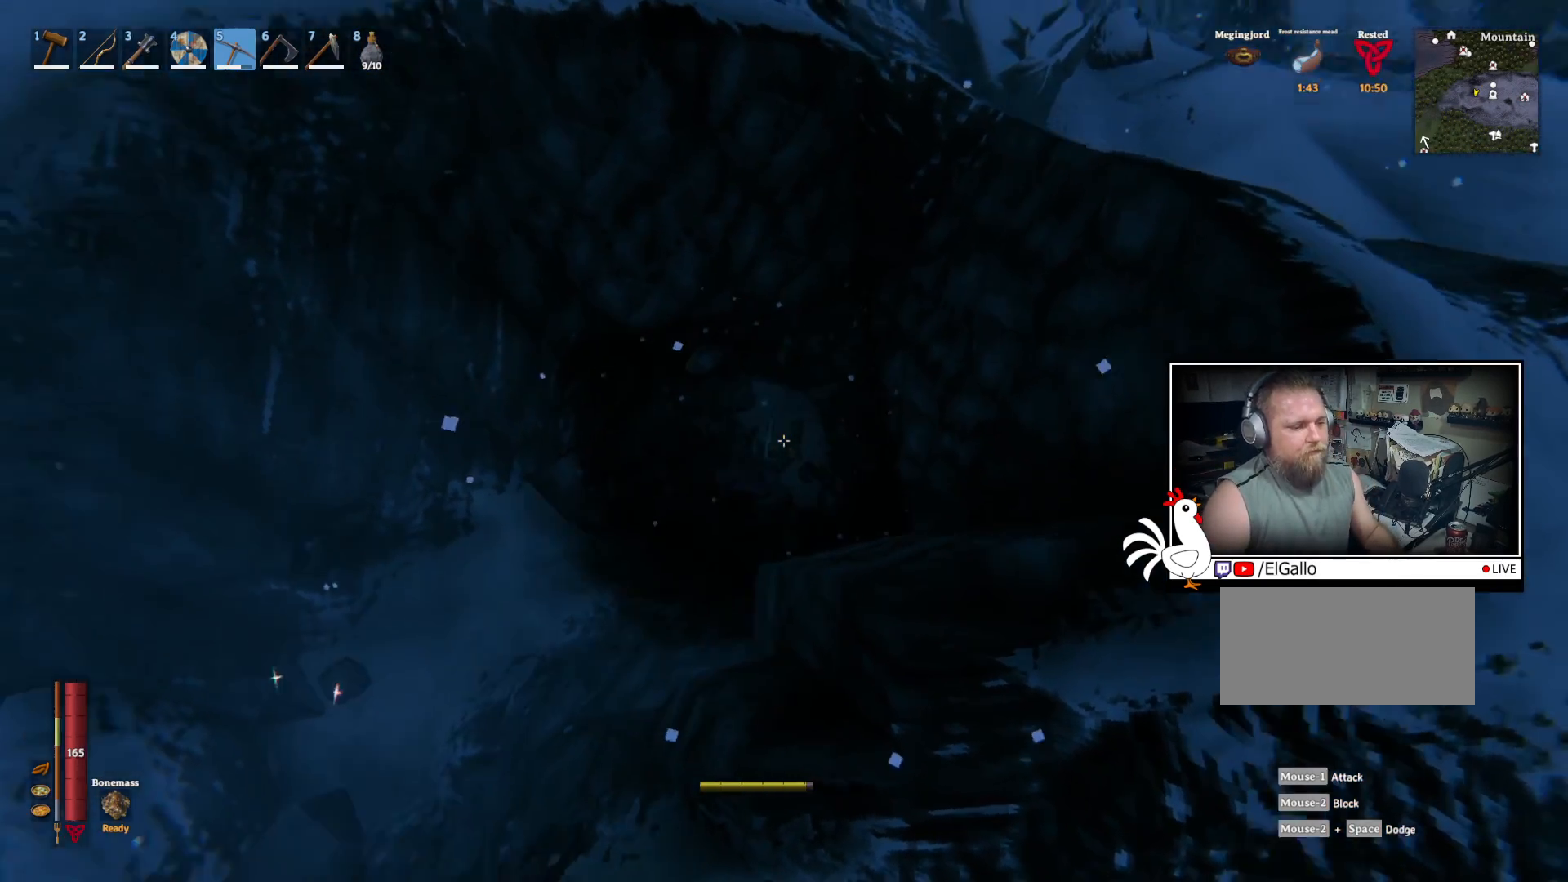
{"keys": [], "mouse": ["left"], "events": []}
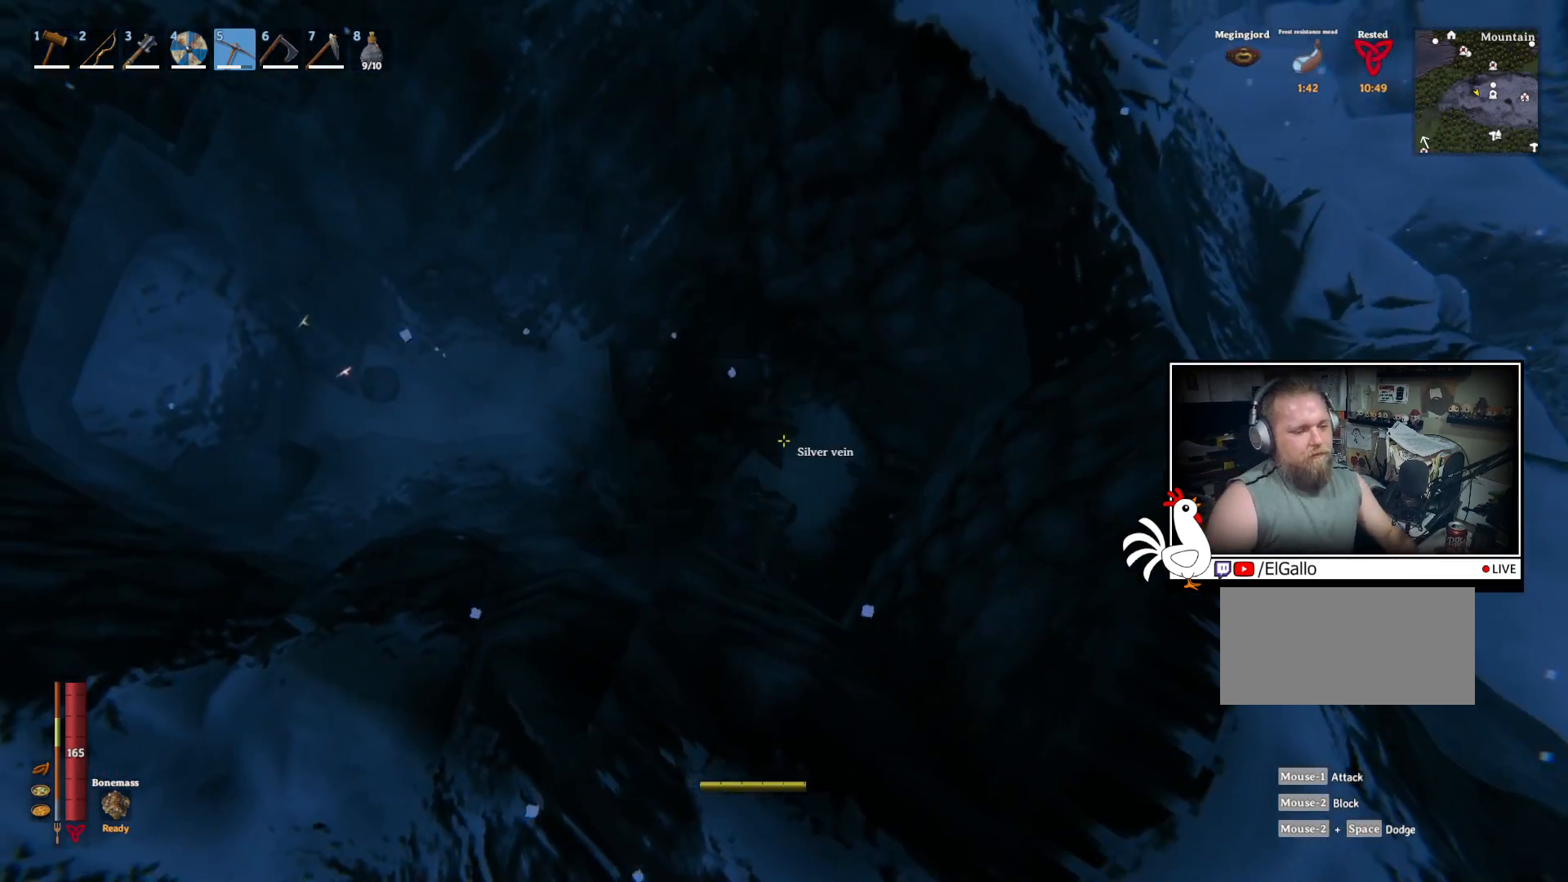
{"keys": [], "mouse": ["left"], "events": []}
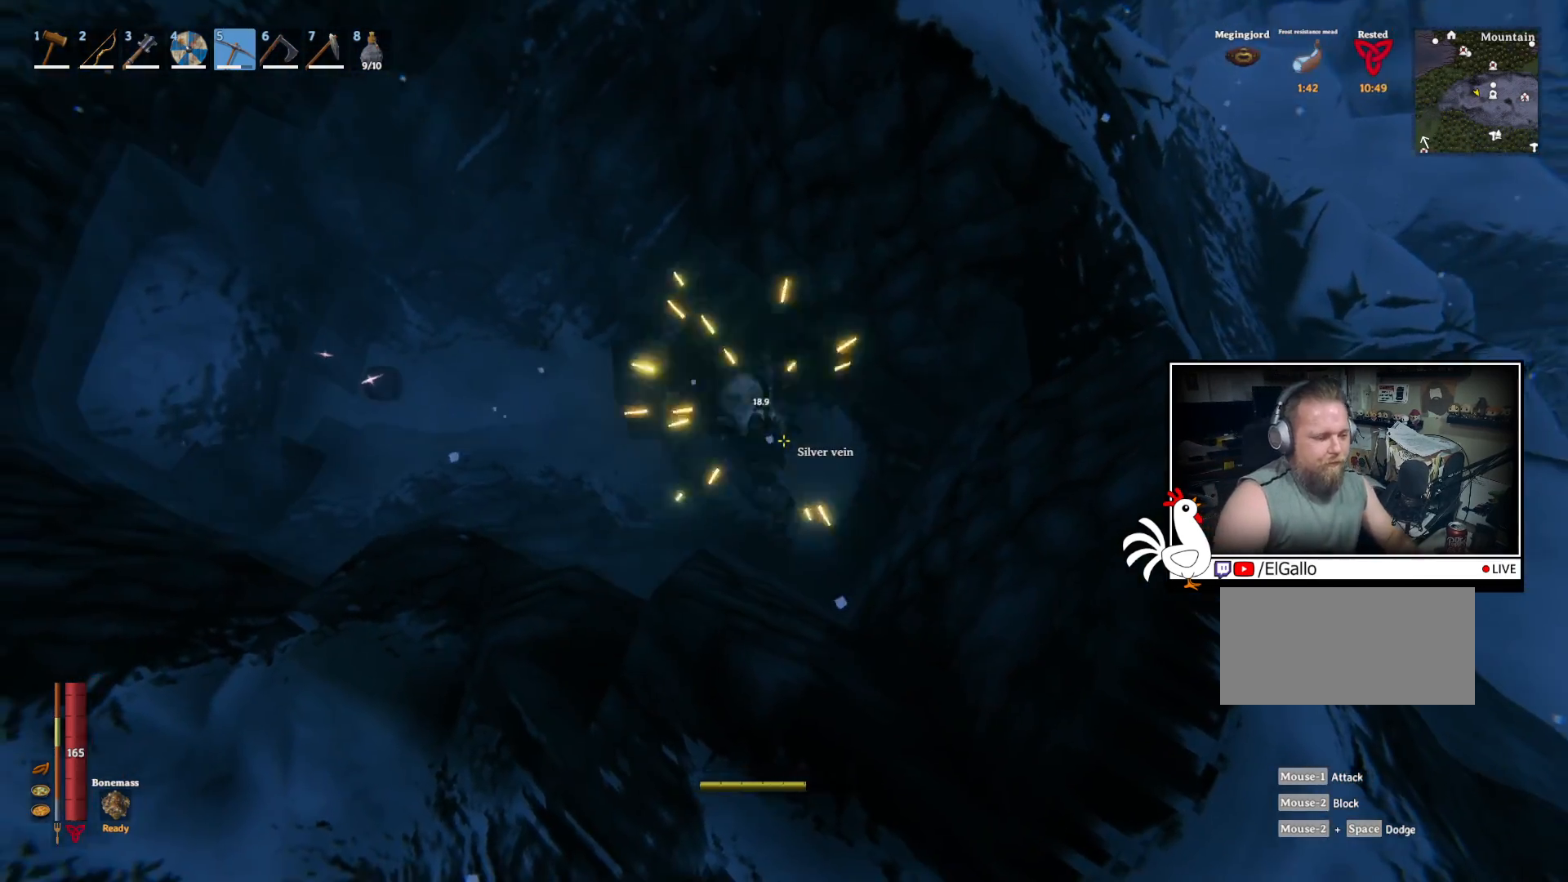
{"keys": [], "mouse": [], "events": [[100, "mouse_left", "up"]]}
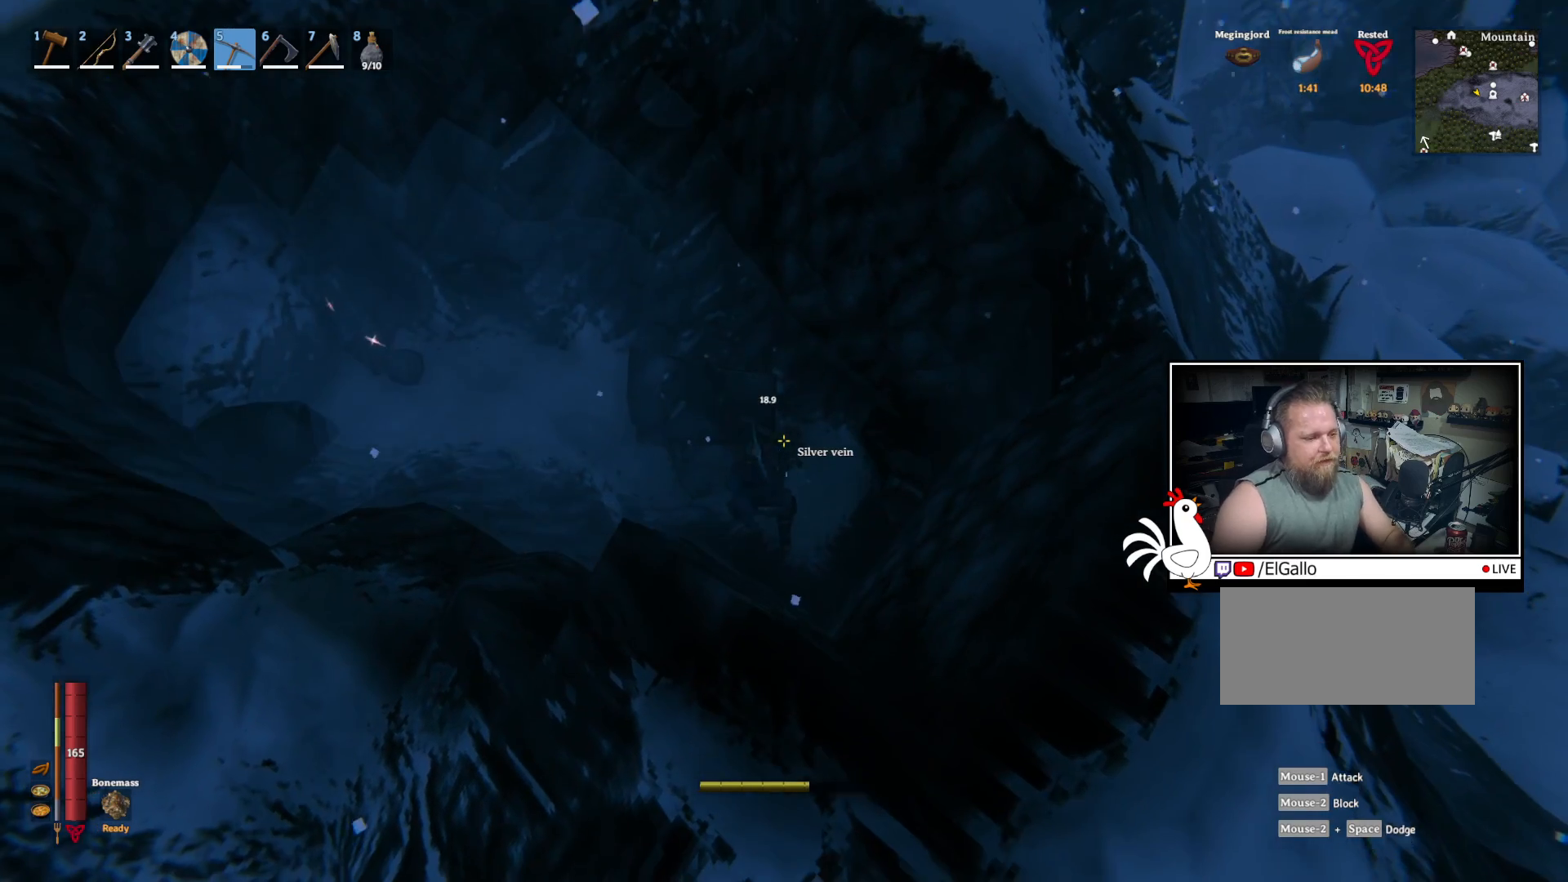
{"keys": [], "mouse": ["left"], "events": [[100, "mouse_left", "down"]]}
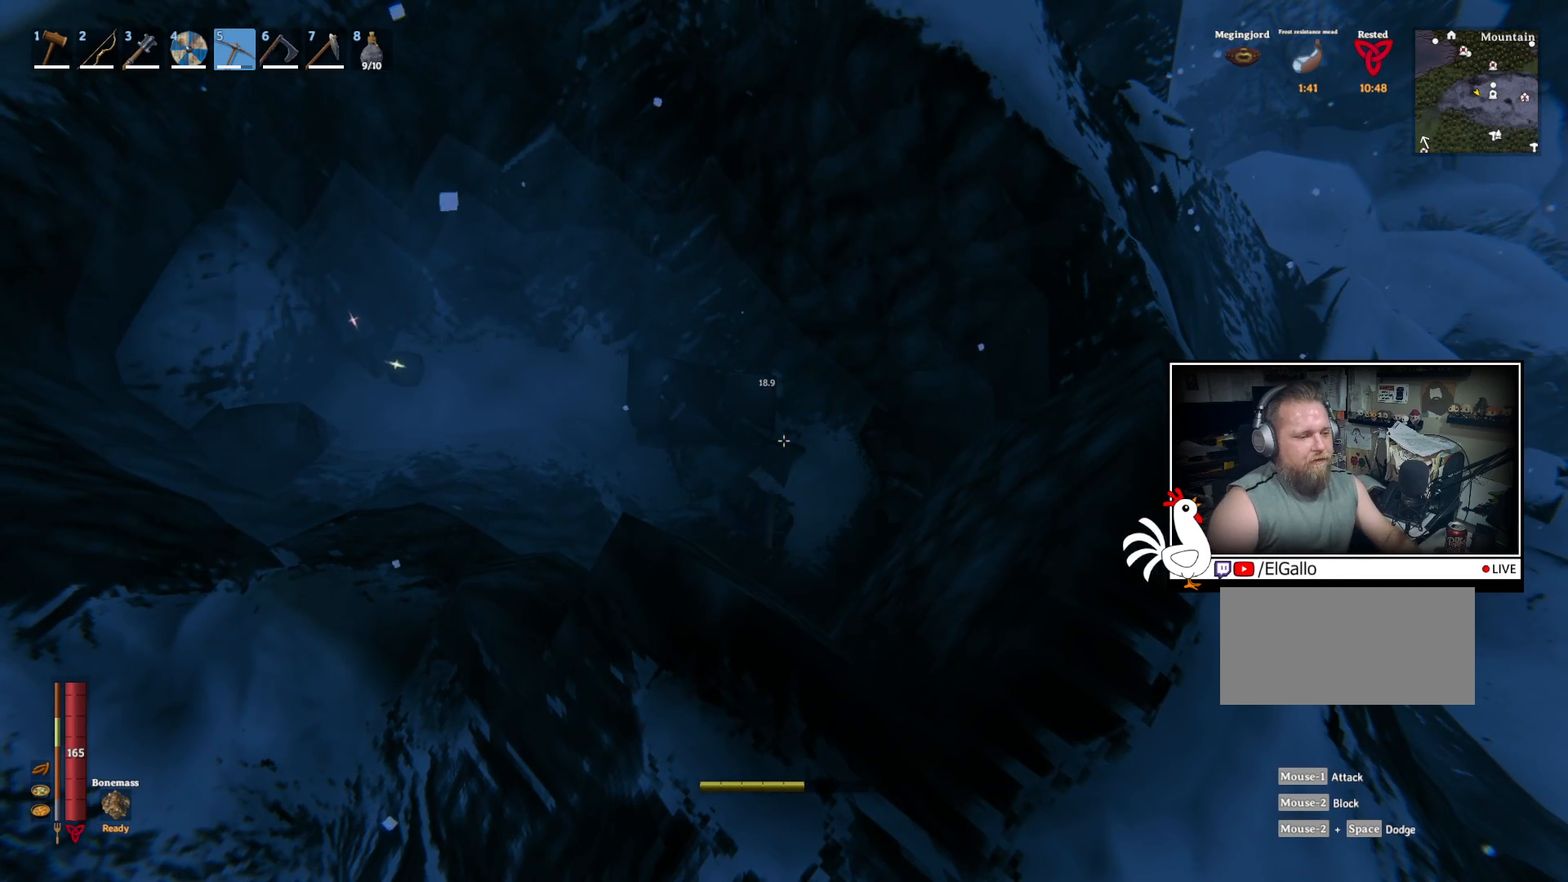
{"keys": [], "mouse": ["left"], "events": []}
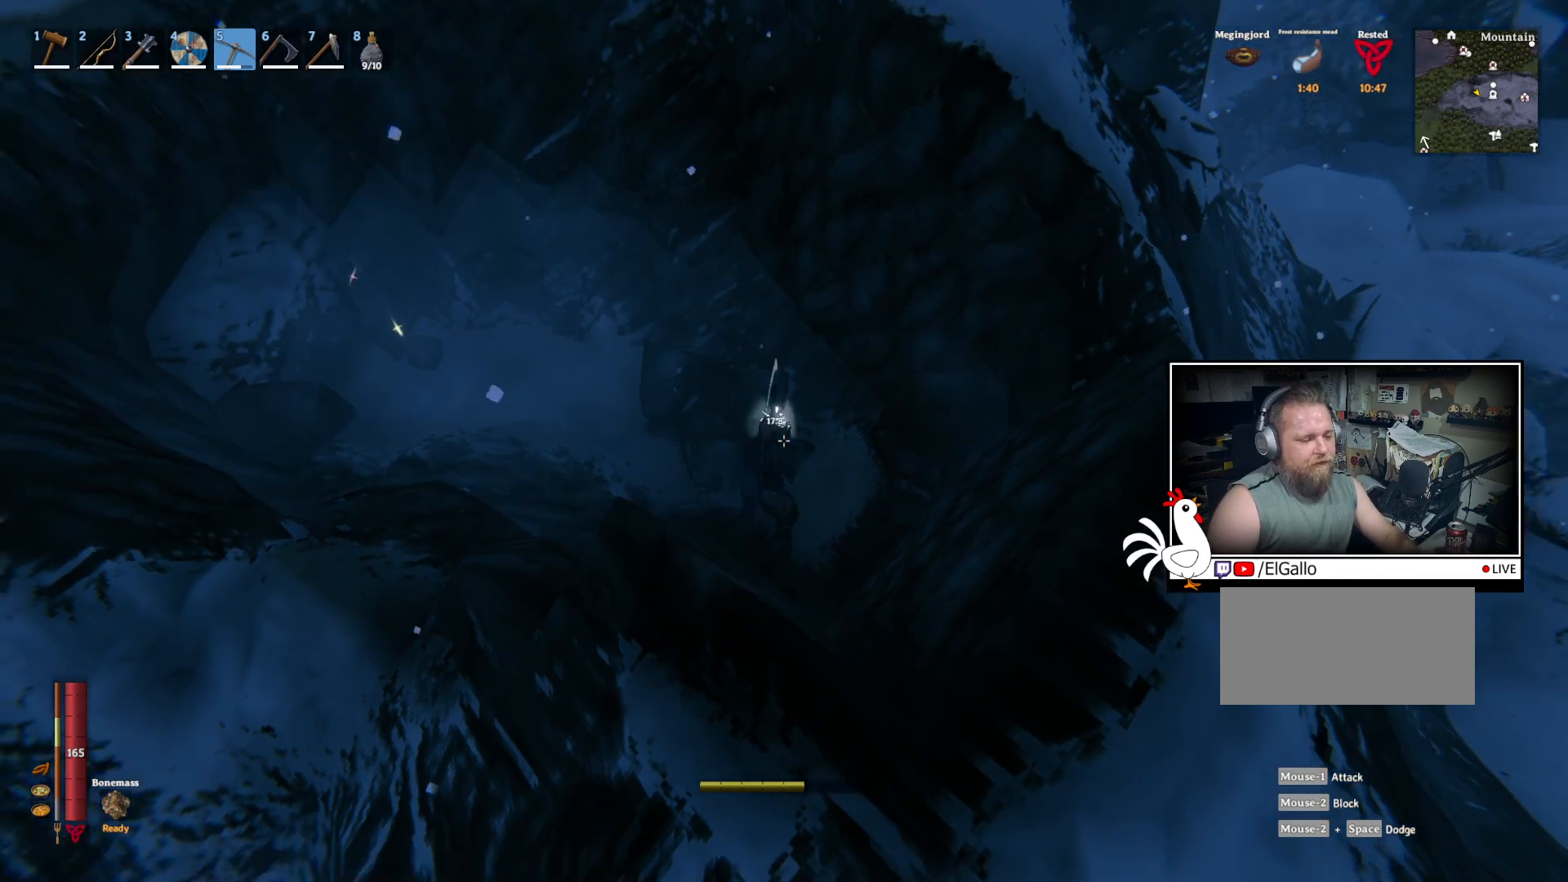
{"keys": [], "mouse": [], "events": [[434, "mouse_left", "up"]]}
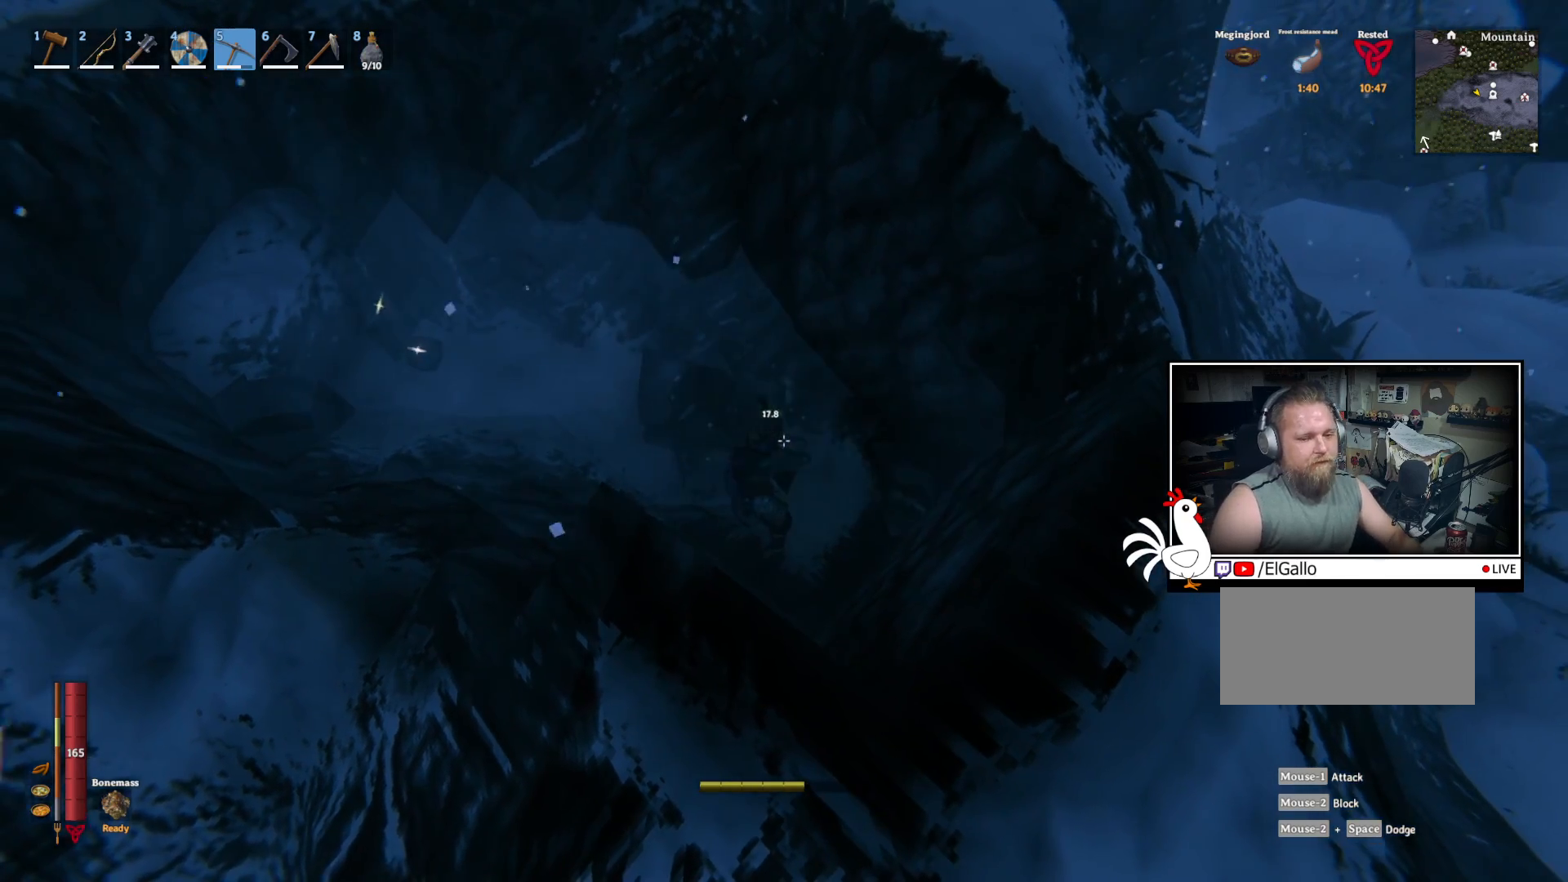
{"keys": [], "mouse": [], "events": []}
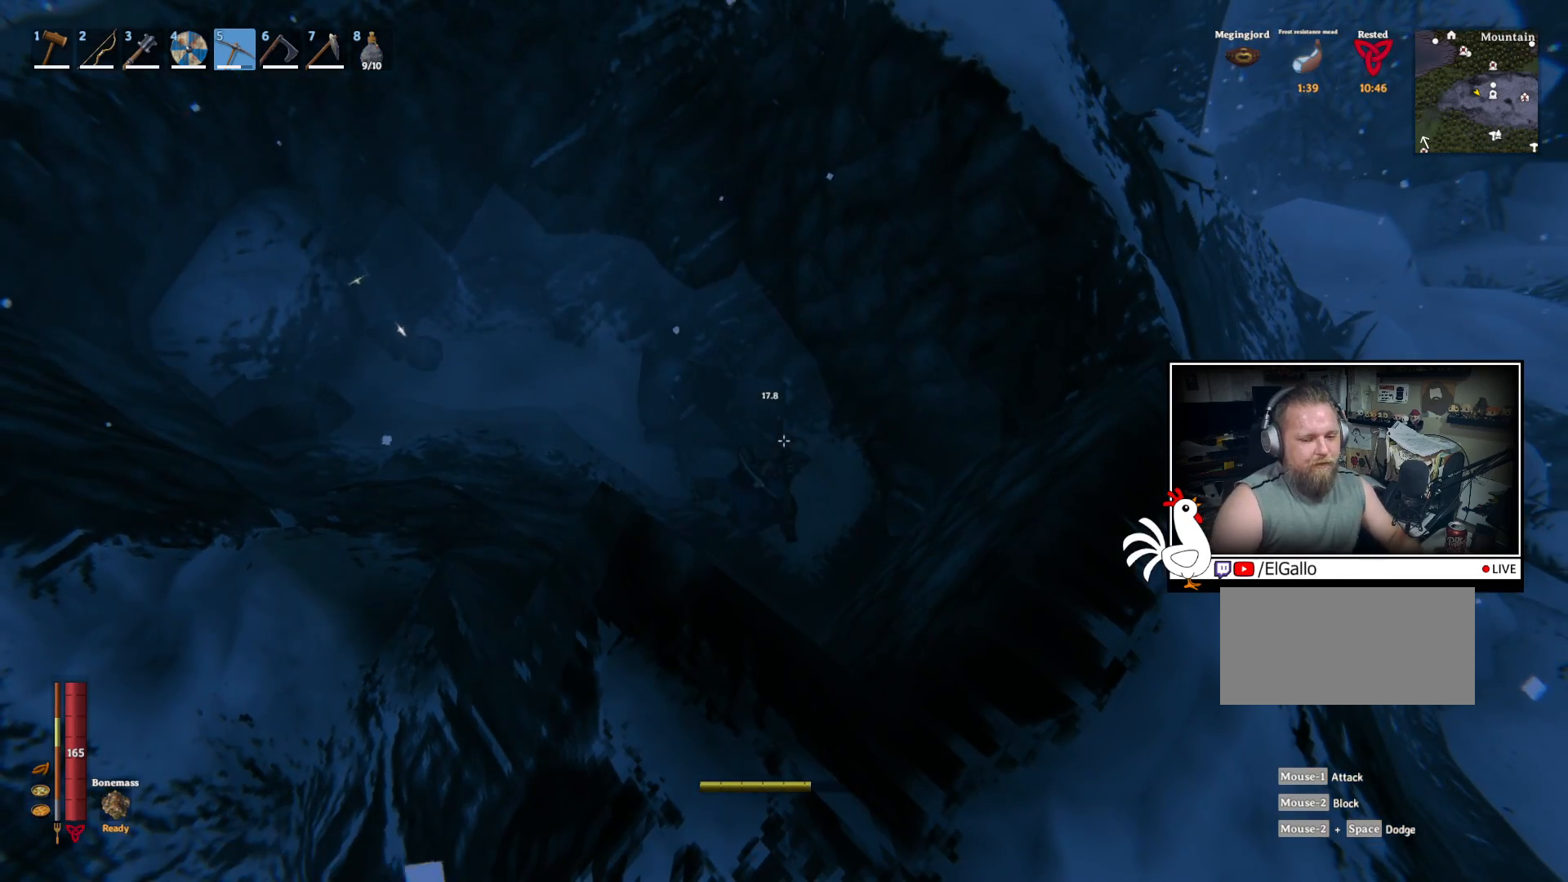
{"keys": [], "mouse": ["left"], "events": [[67, "mouse_left", "down"]]}
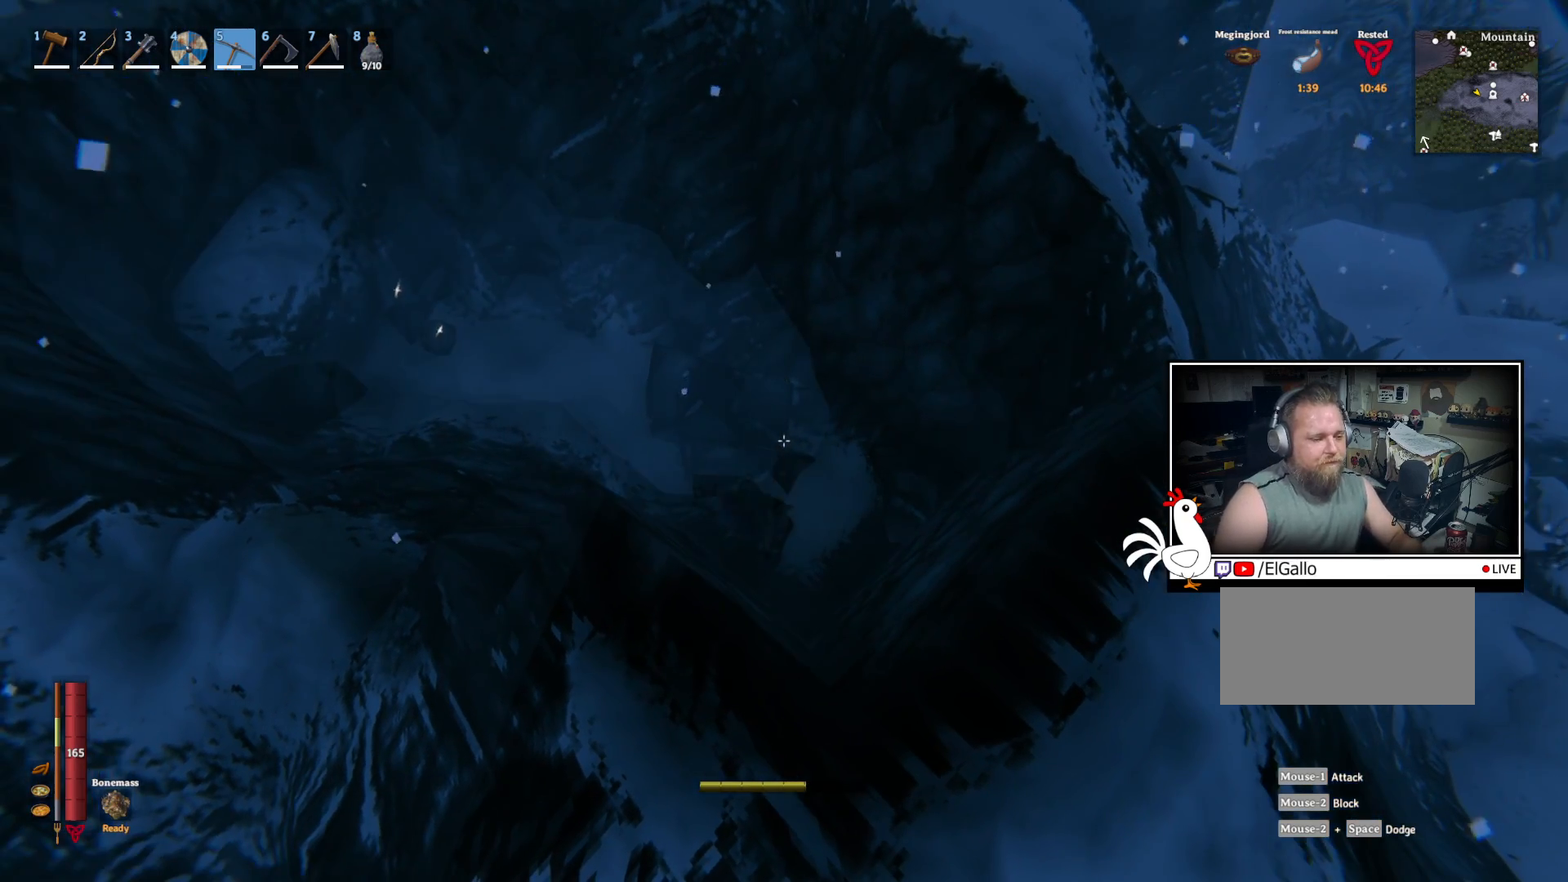
{"keys": [], "mouse": ["left"], "events": []}
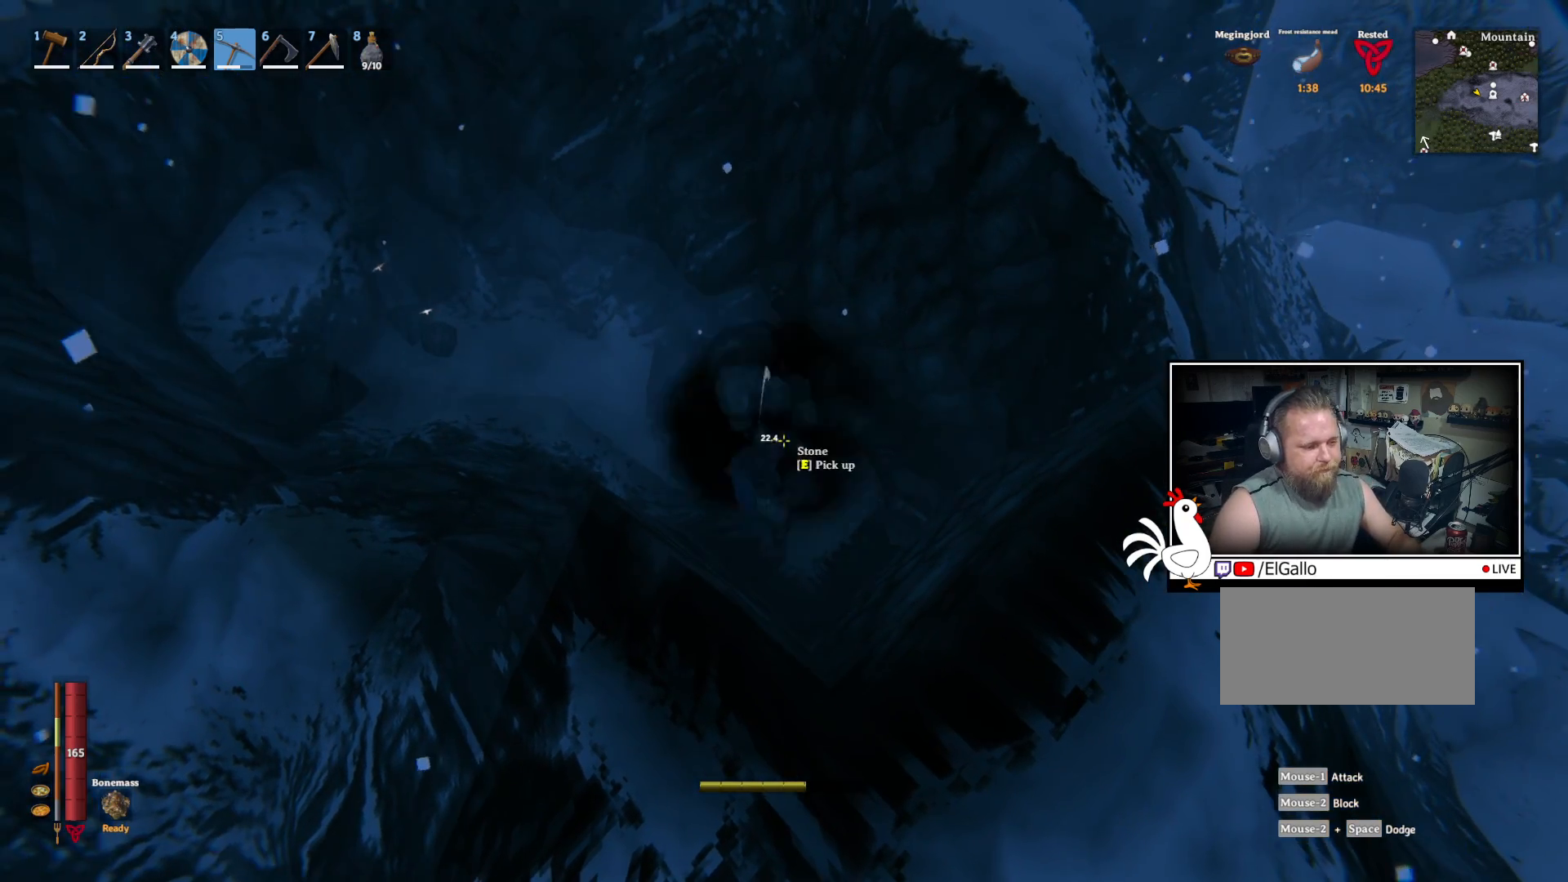
{"keys": [], "mouse": [], "events": [[200, "mouse_left", "up"]]}
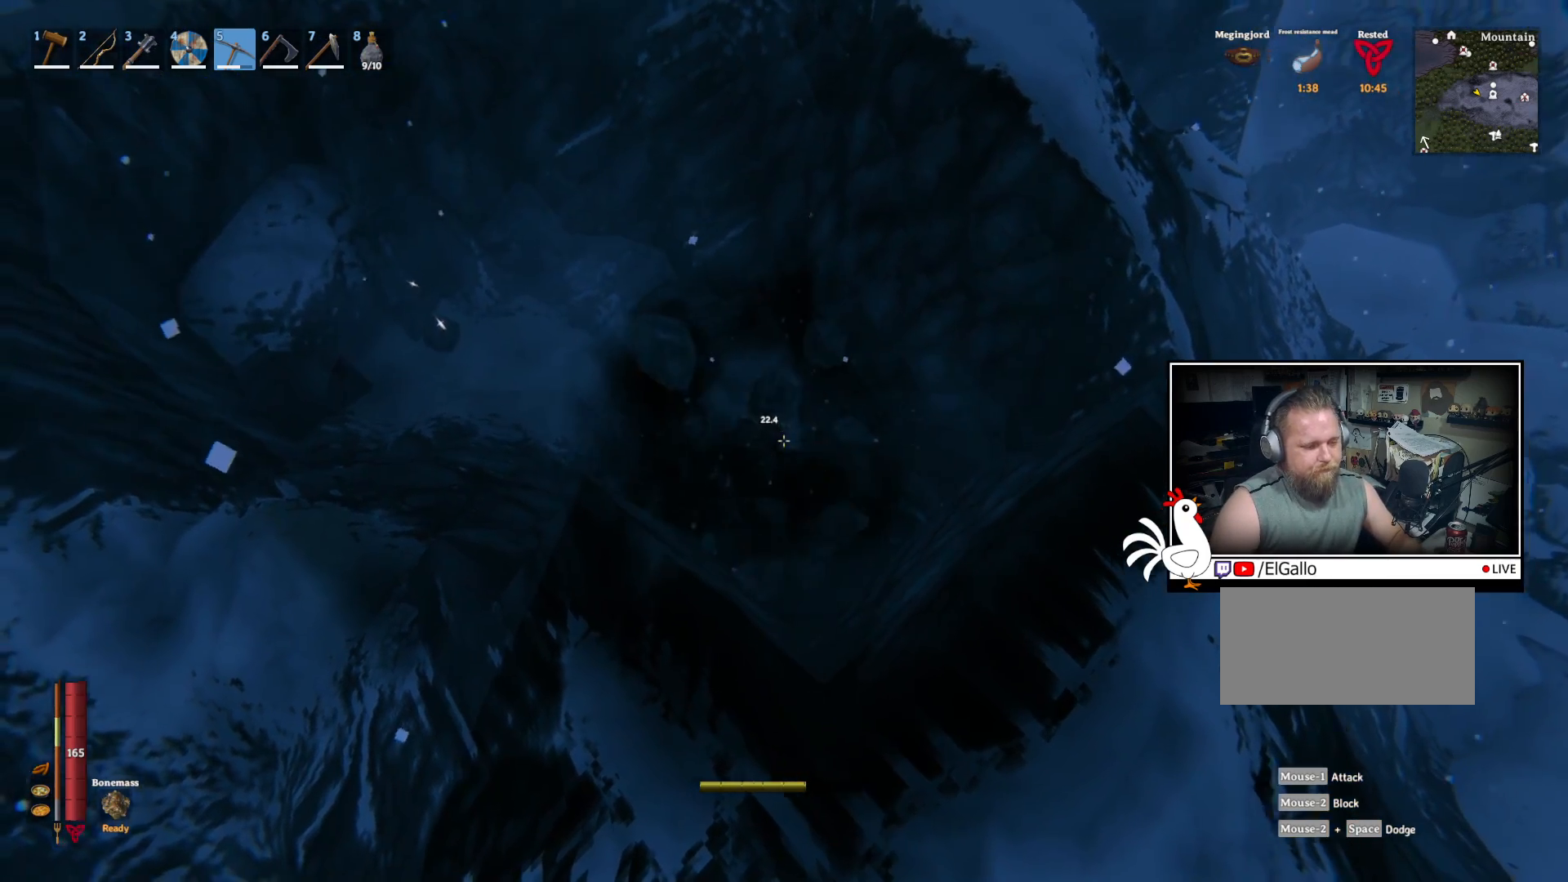
{"keys": [], "mouse": [], "events": []}
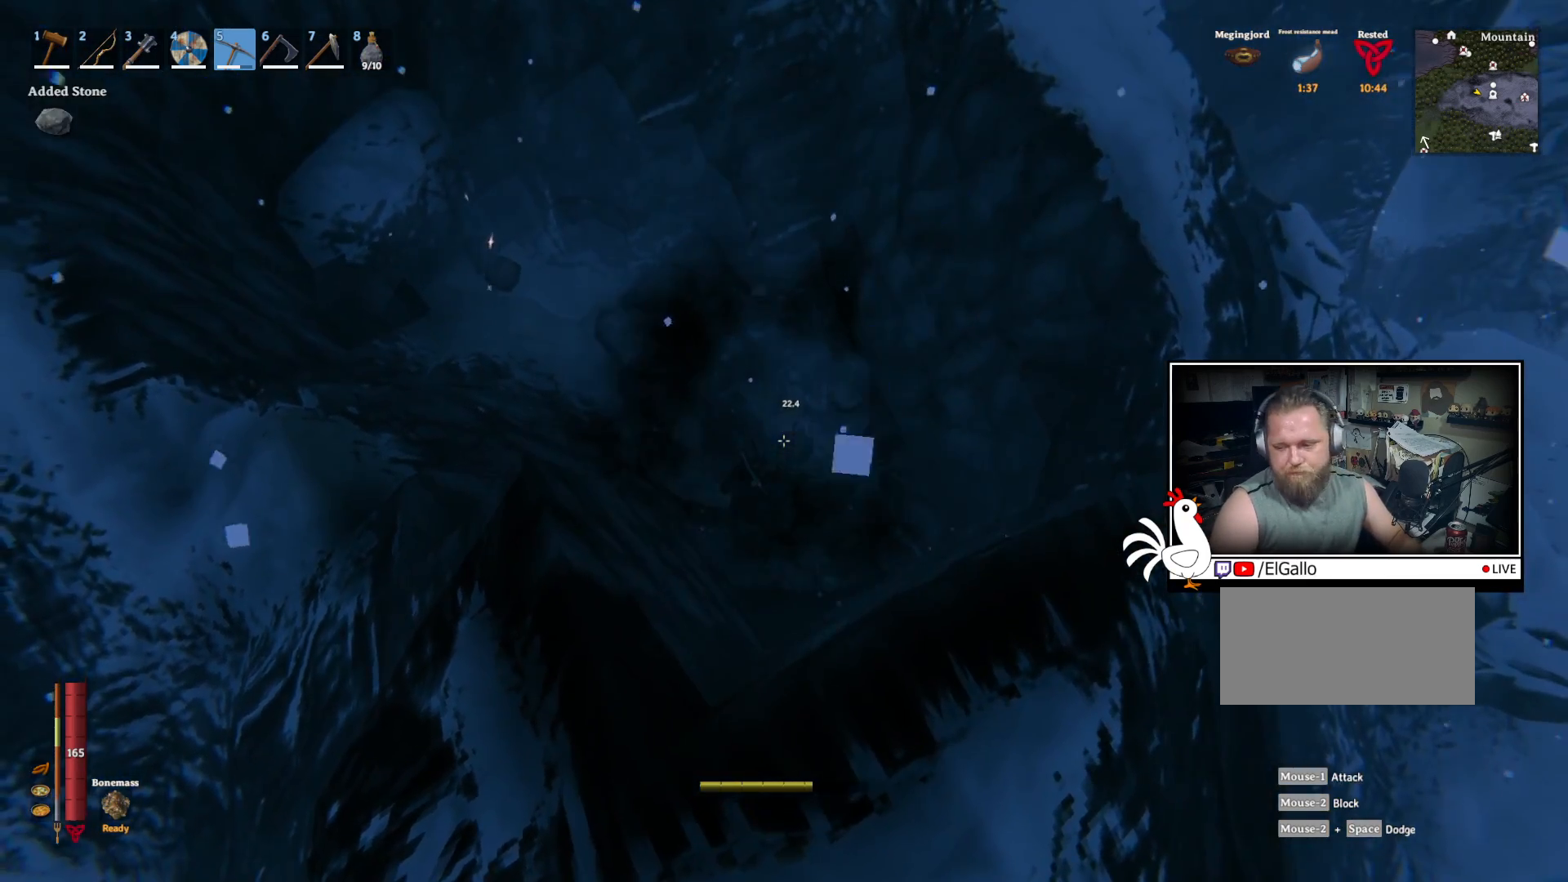
{"keys": ["w"], "mouse": ["left"], "events": [[100, "d", "down"], [300, "w", "down"], [434, "d", "up"], [434, "mouse_left", "down"]]}
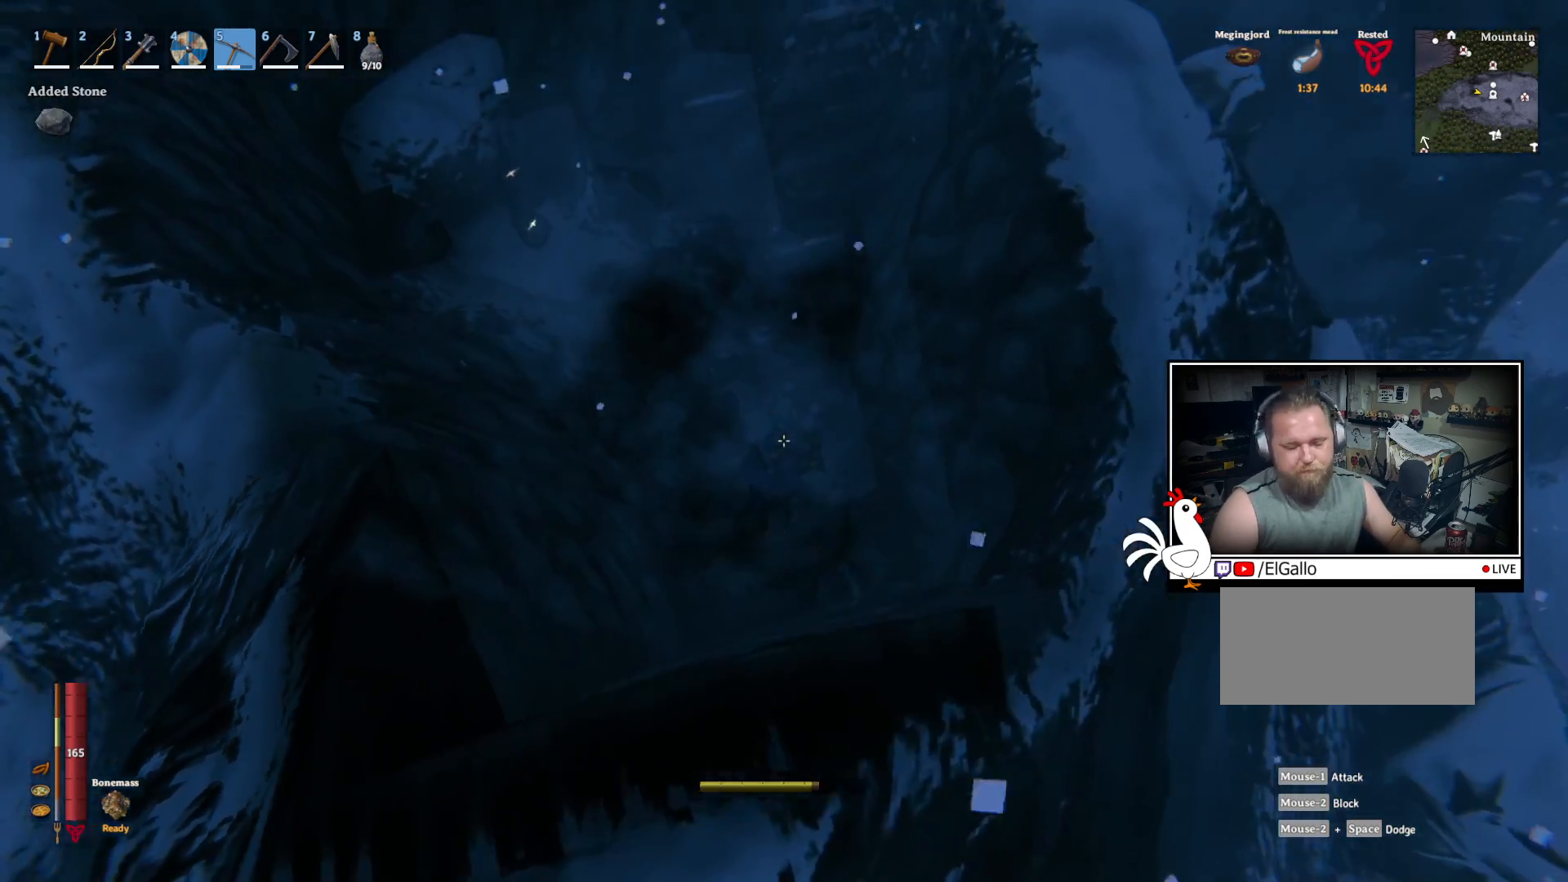
{"keys": [], "mouse": ["left"], "events": [[67, "w", "up"]]}
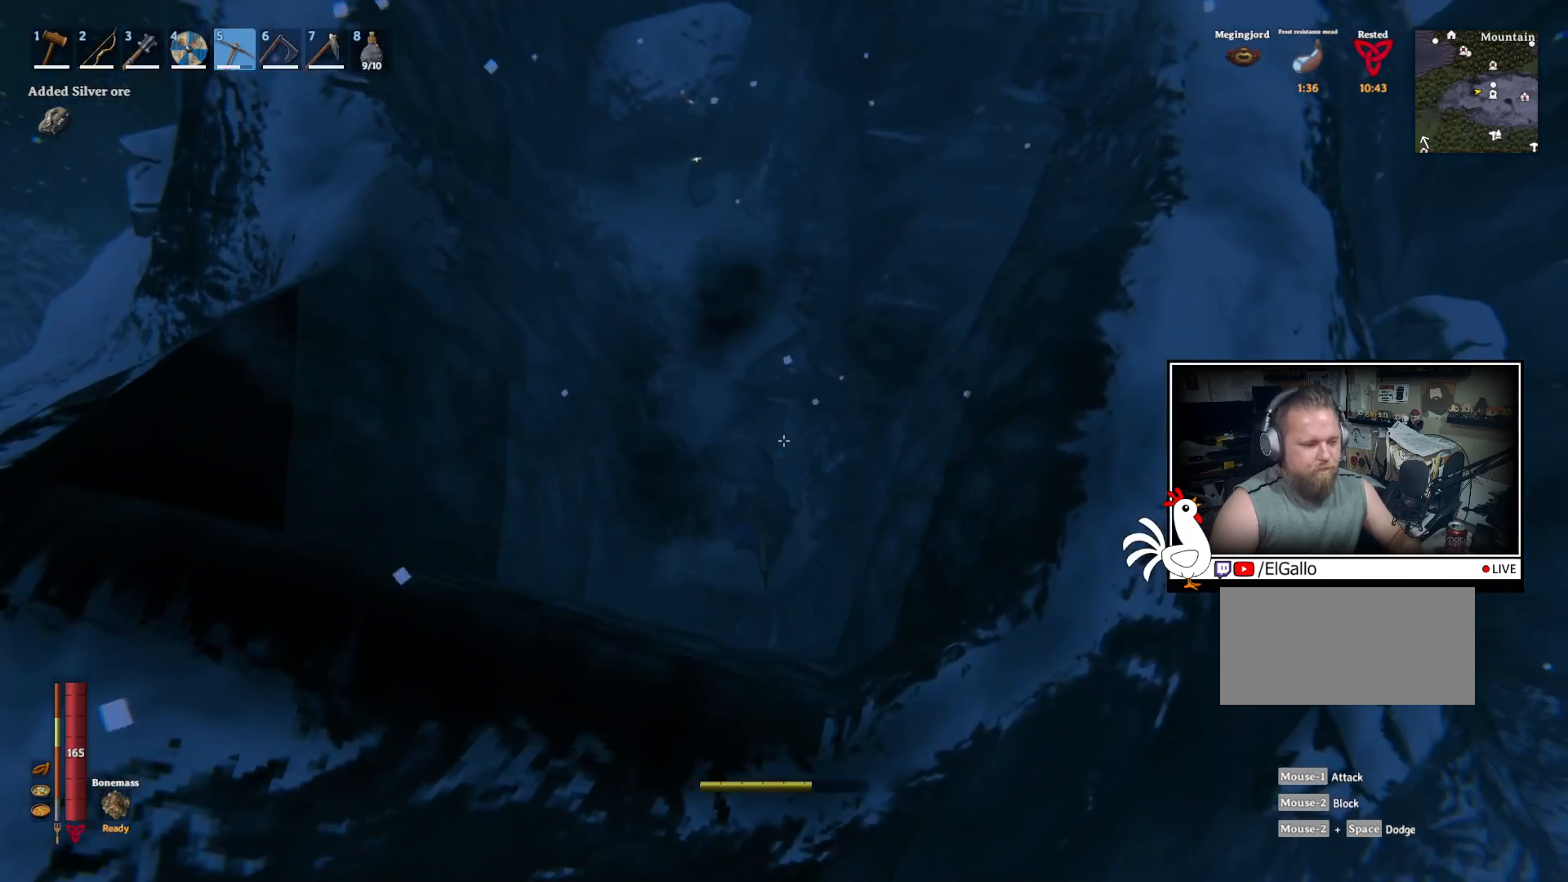
{"keys": [], "mouse": [], "events": [[500, "mouse_left", "up"]]}
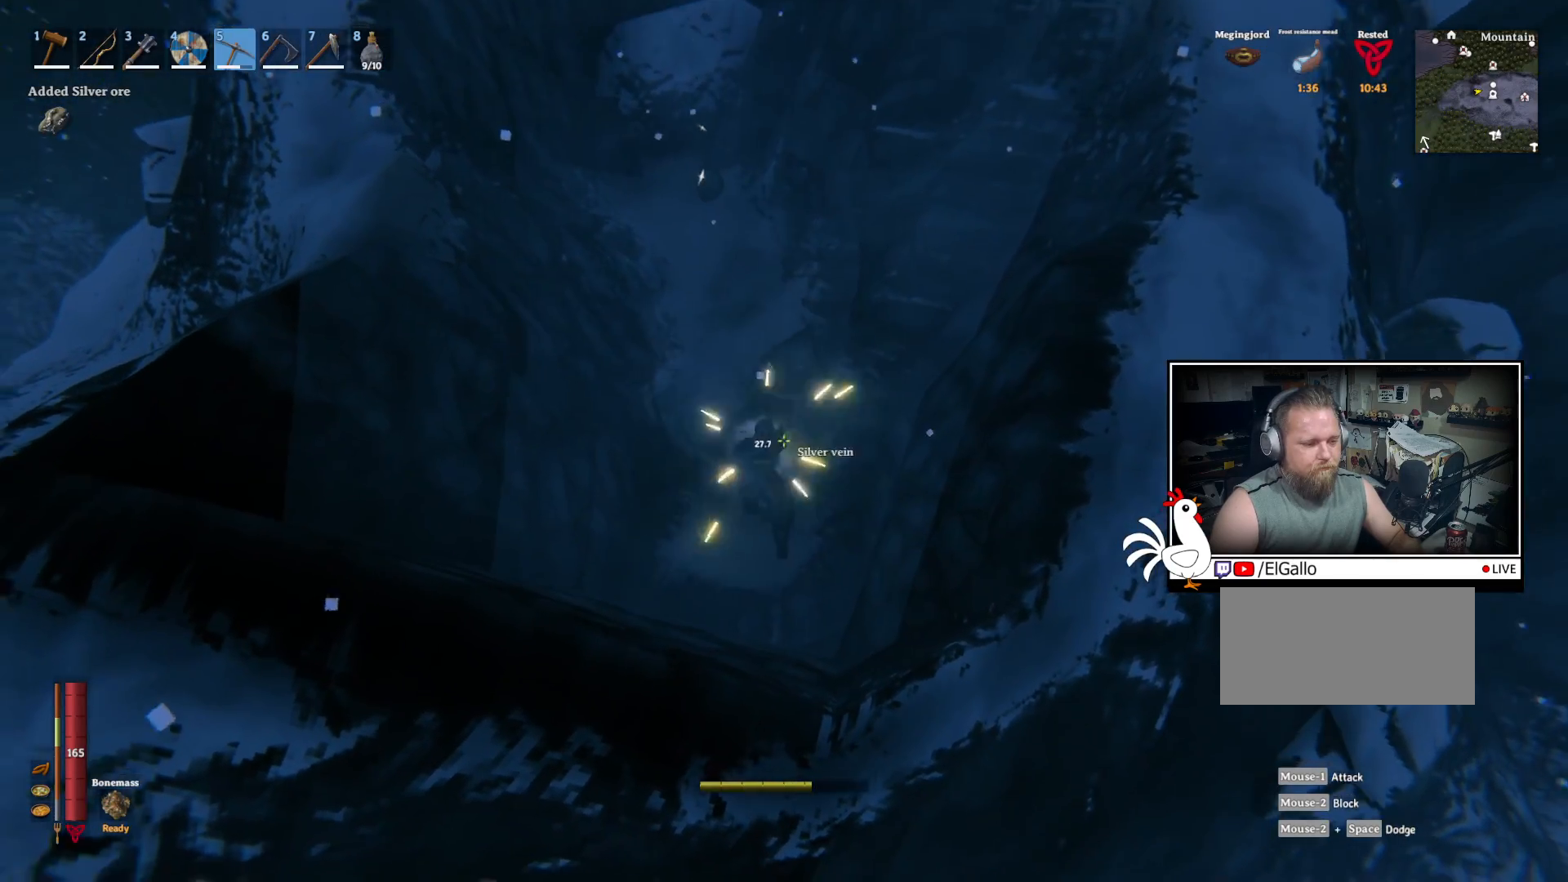
{"keys": [], "mouse": ["left"], "events": [[284, "mouse_left", "down"]]}
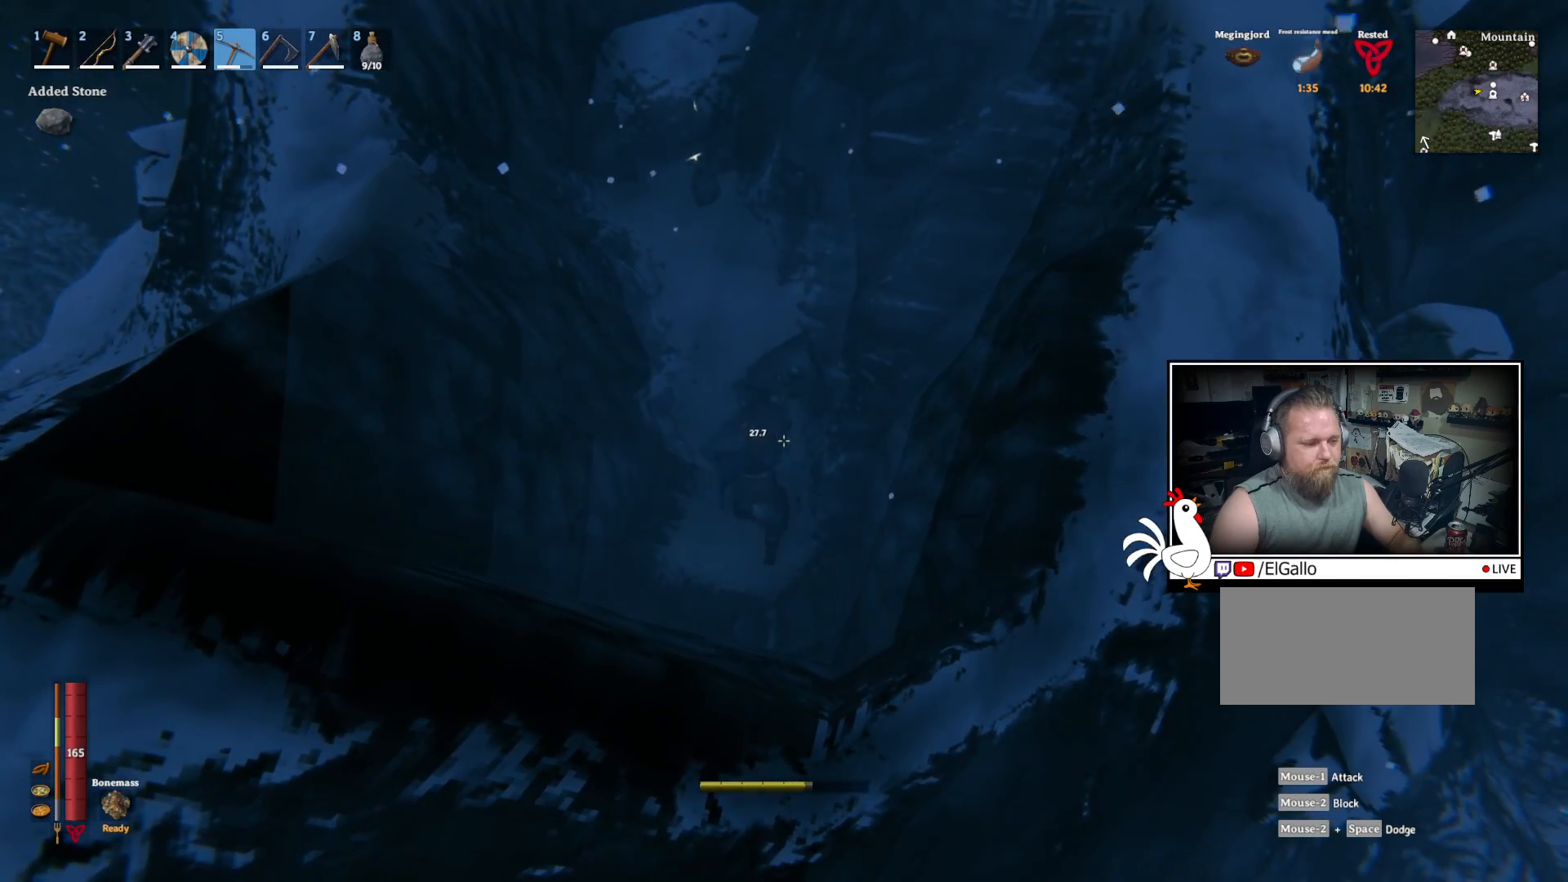
{"keys": [], "mouse": ["left"], "events": []}
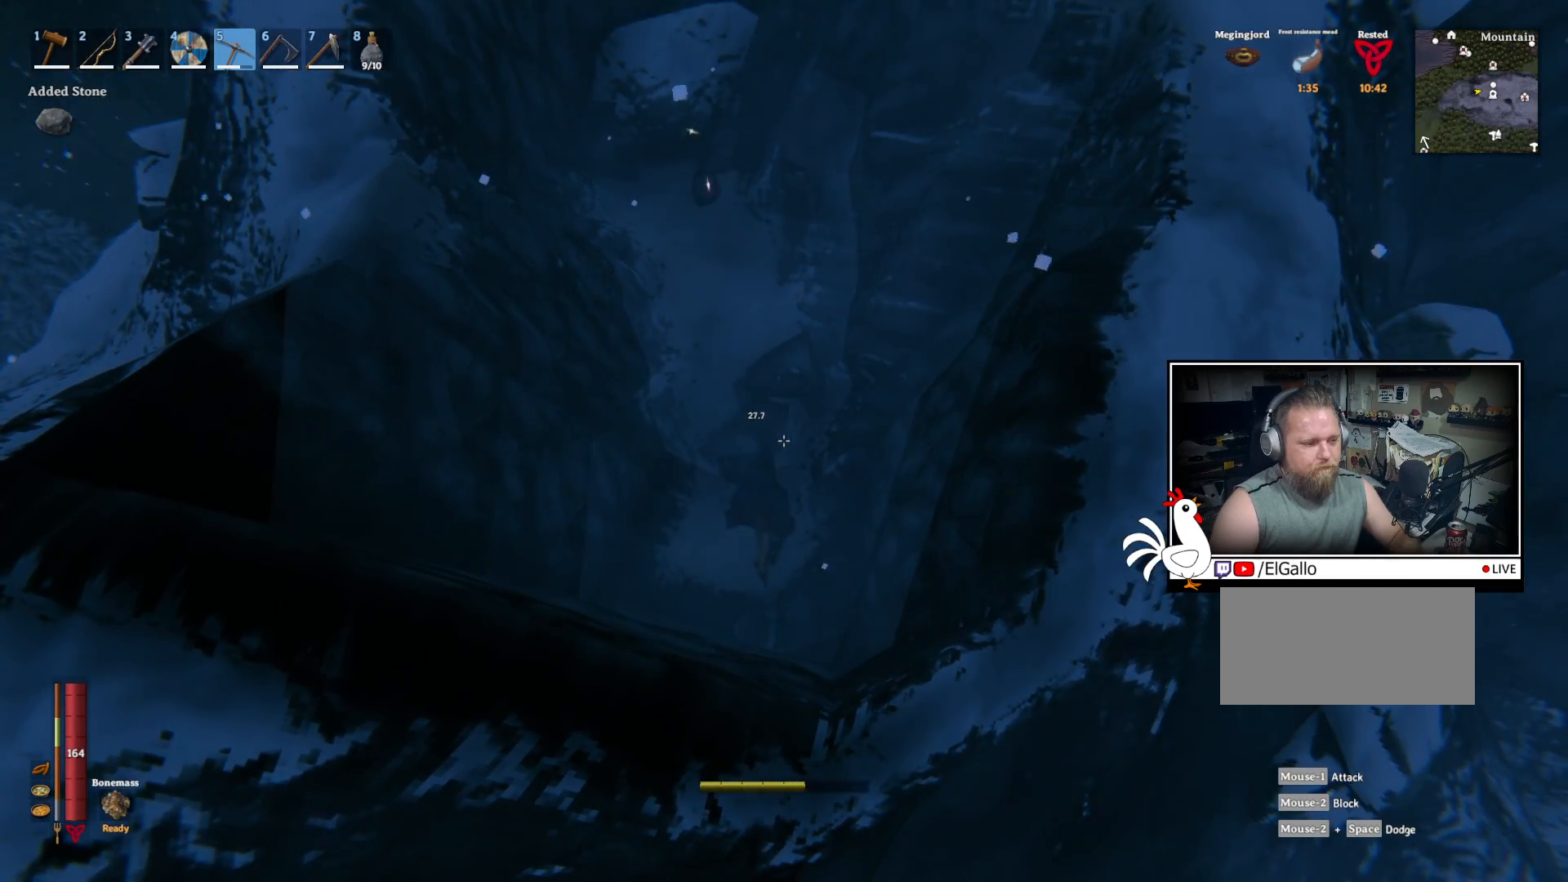
{"keys": [], "mouse": [], "events": [[417, "mouse_left", "up"]]}
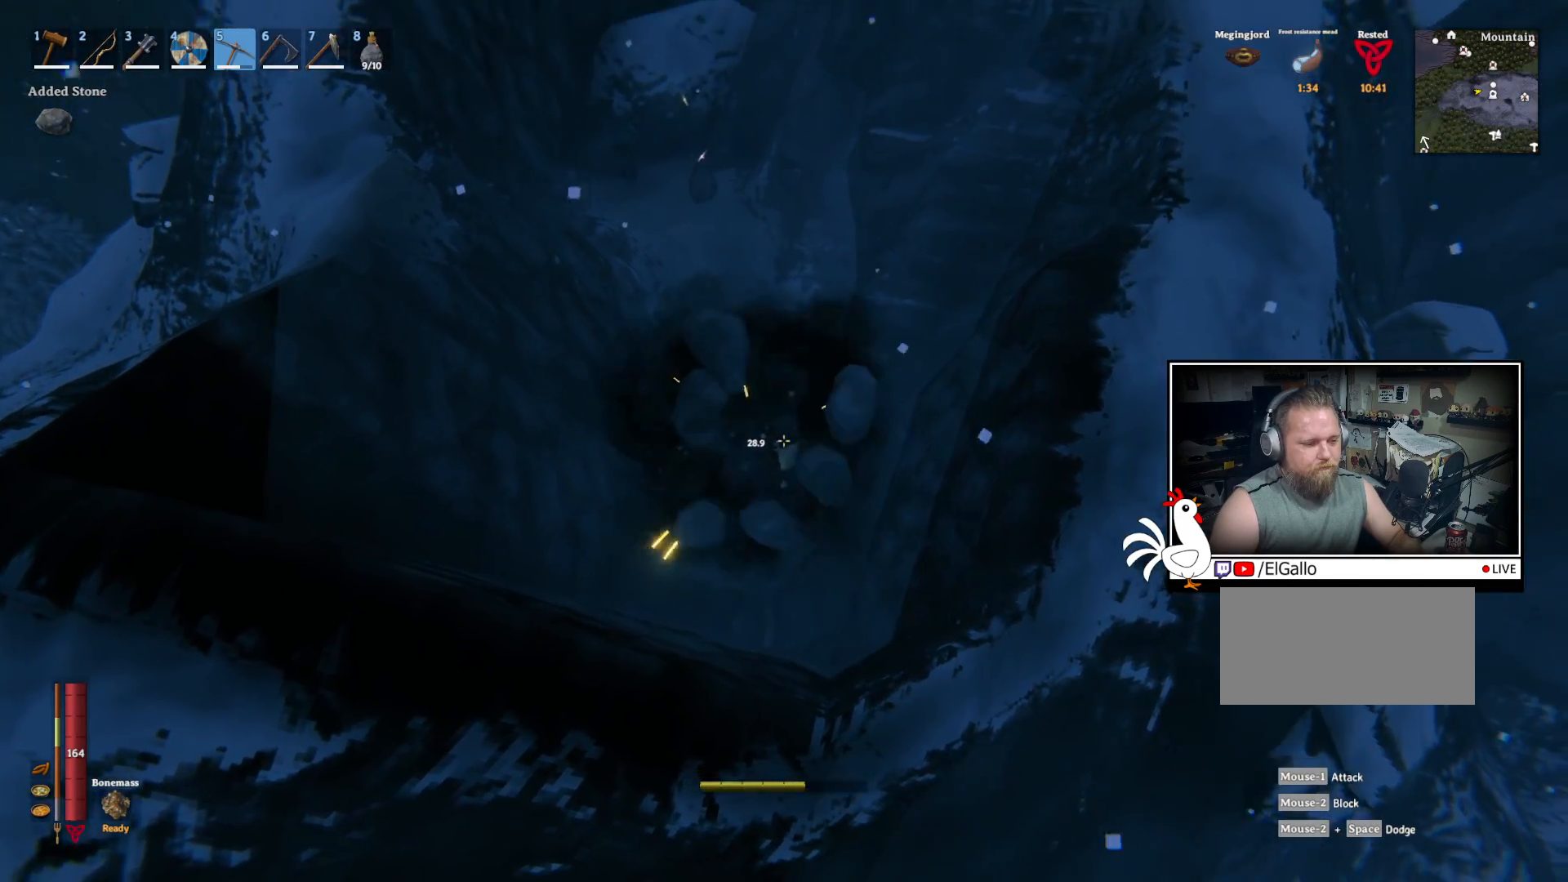
{"keys": [], "mouse": ["left"], "events": [[434, "mouse_left", "down"]]}
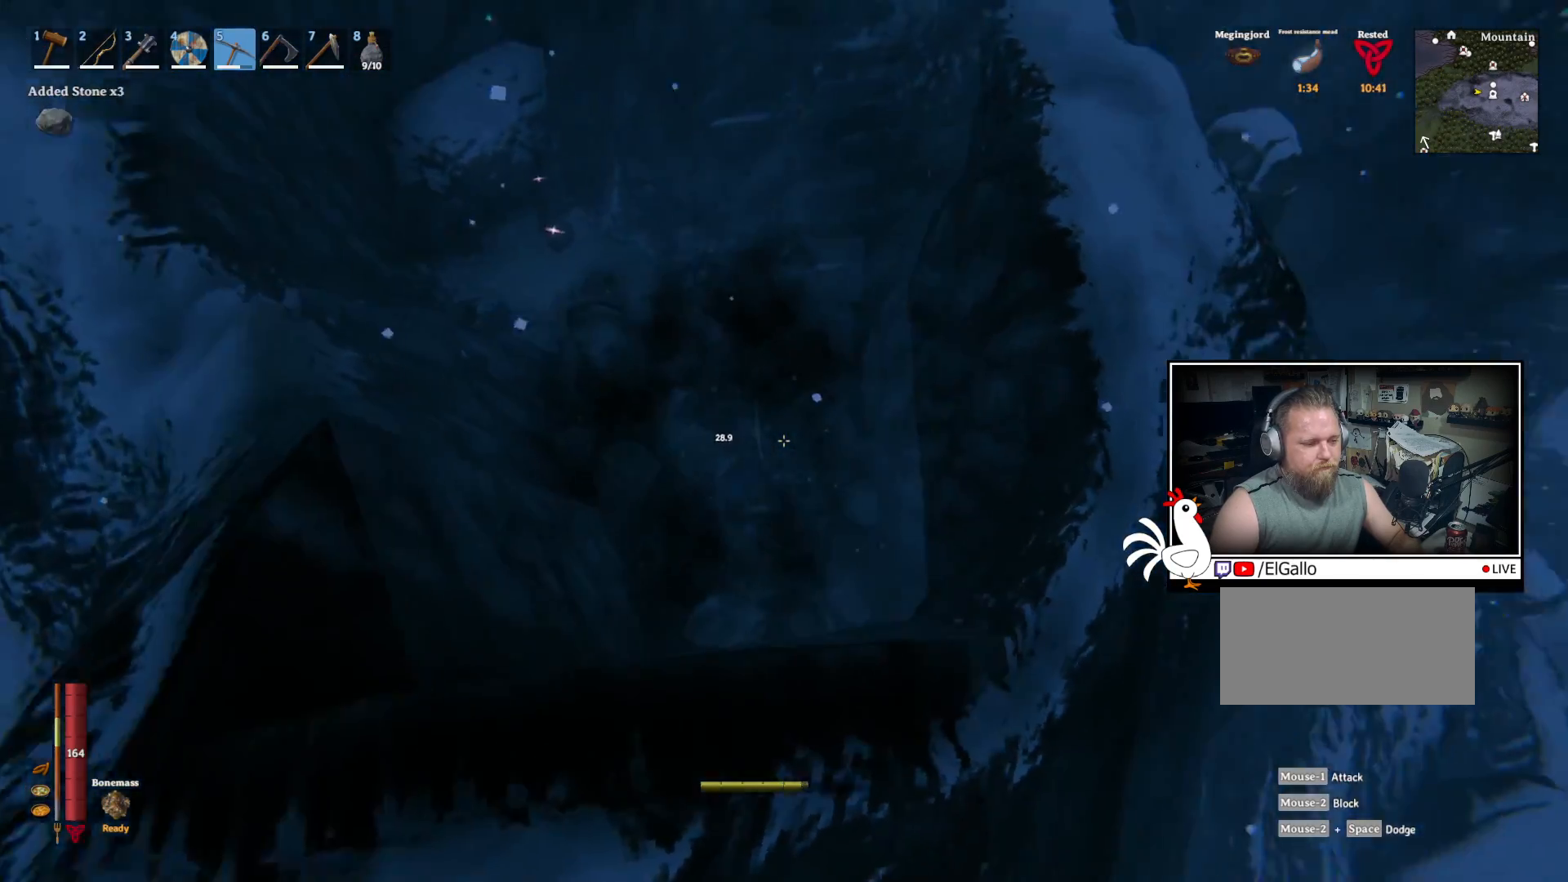
{"keys": [], "mouse": ["left"], "events": []}
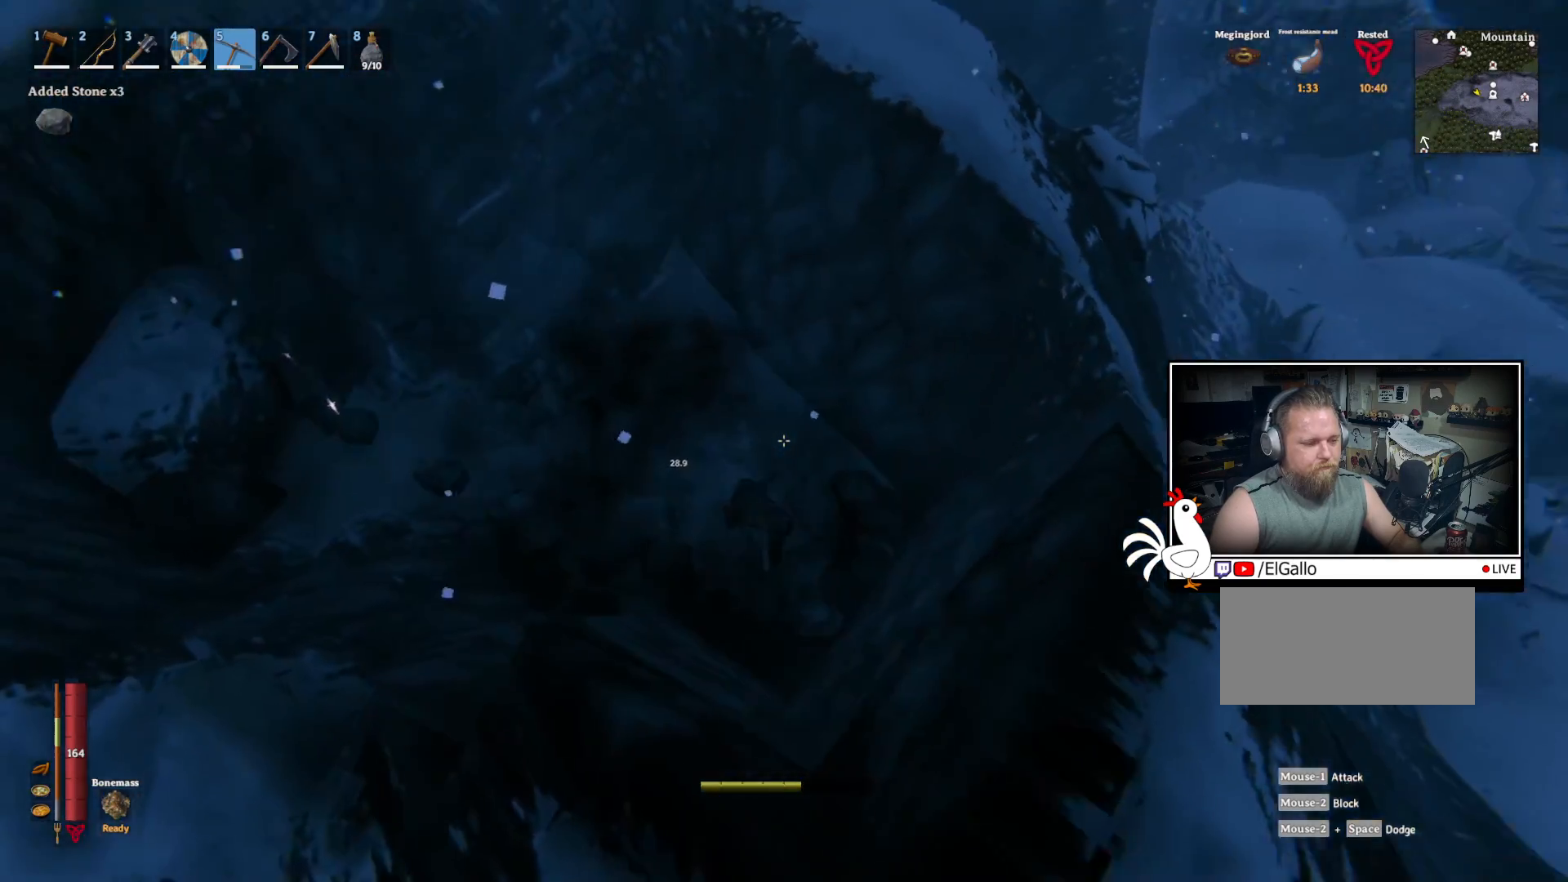
{"keys": [], "mouse": ["left"], "events": []}
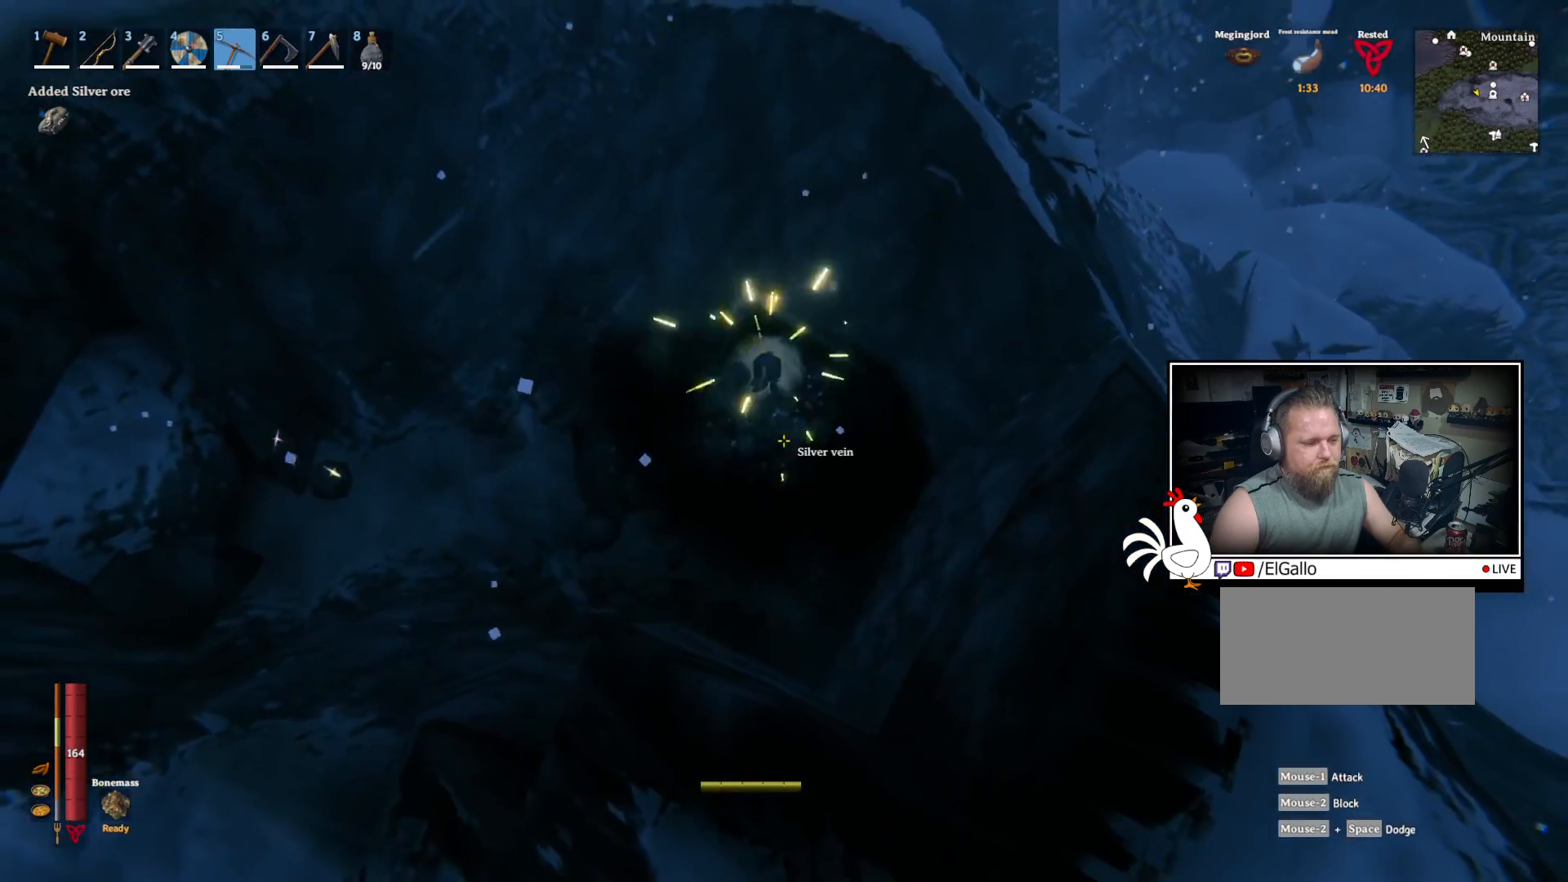
{"keys": ["w"], "mouse": [], "events": [[17, "mouse_left", "up"], [267, "w", "down"]]}
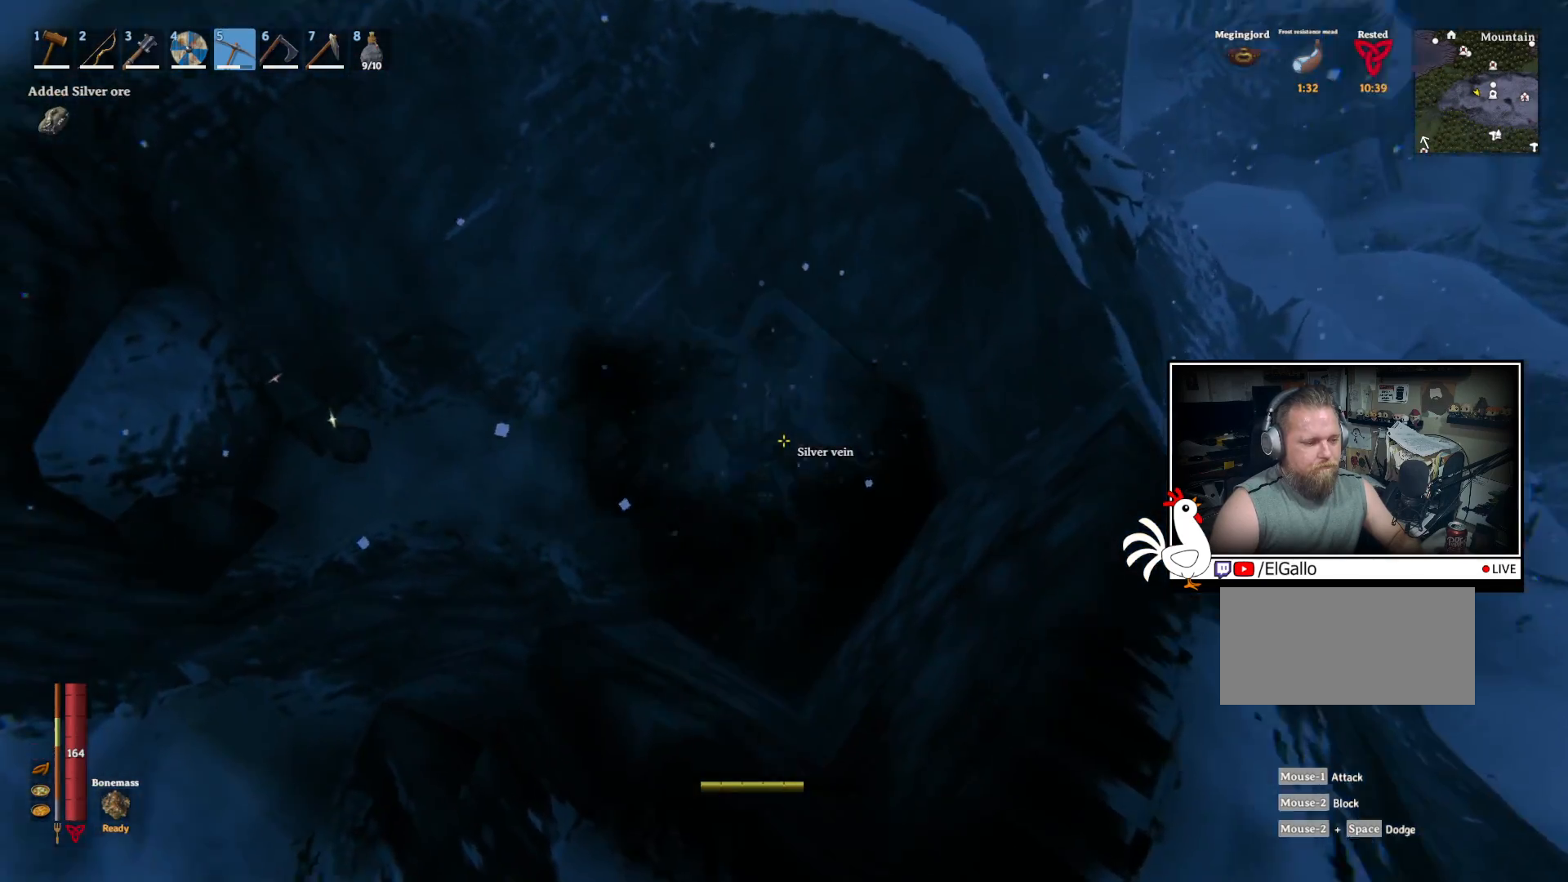
{"keys": [], "mouse": ["left"], "events": [[217, "mouse_left", "down"], [250, "w", "up"]]}
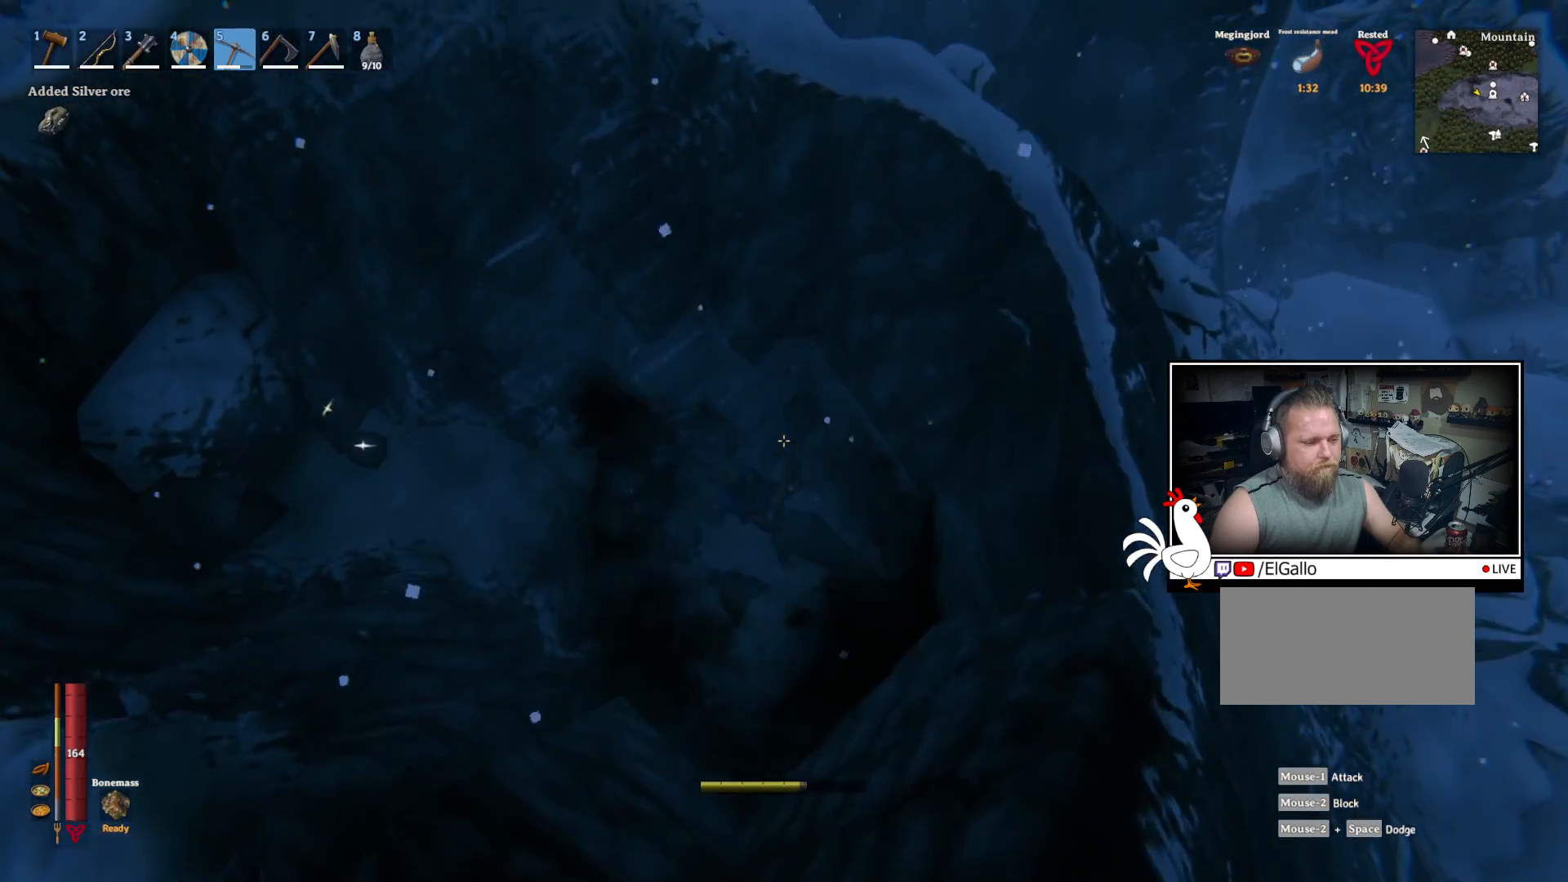
{"keys": [], "mouse": ["left"], "events": []}
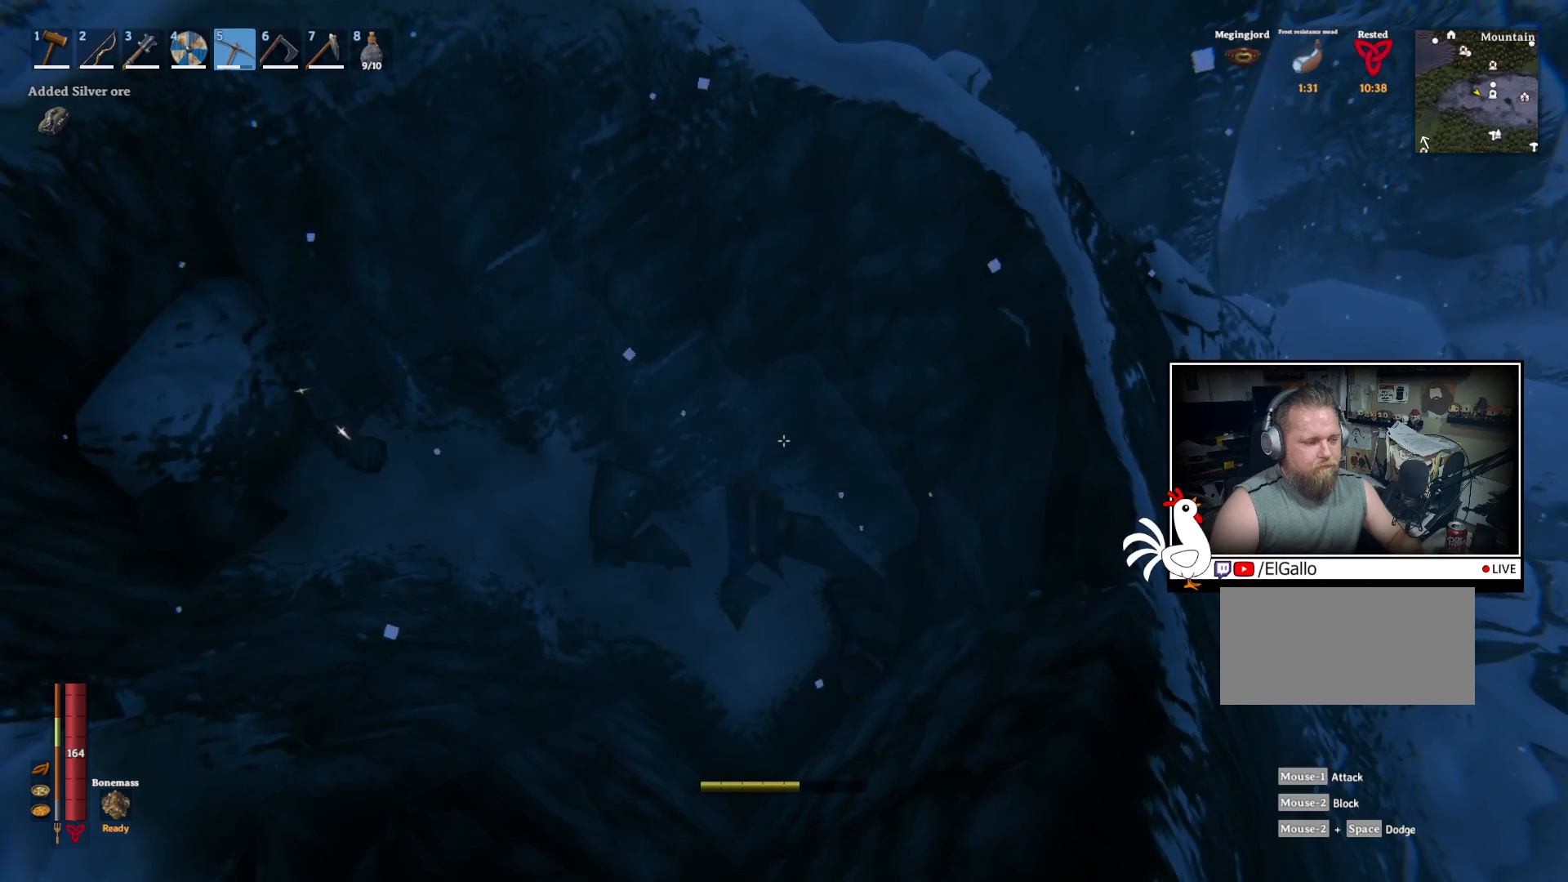
{"keys": [], "mouse": [], "events": [[284, "mouse_left", "up"]]}
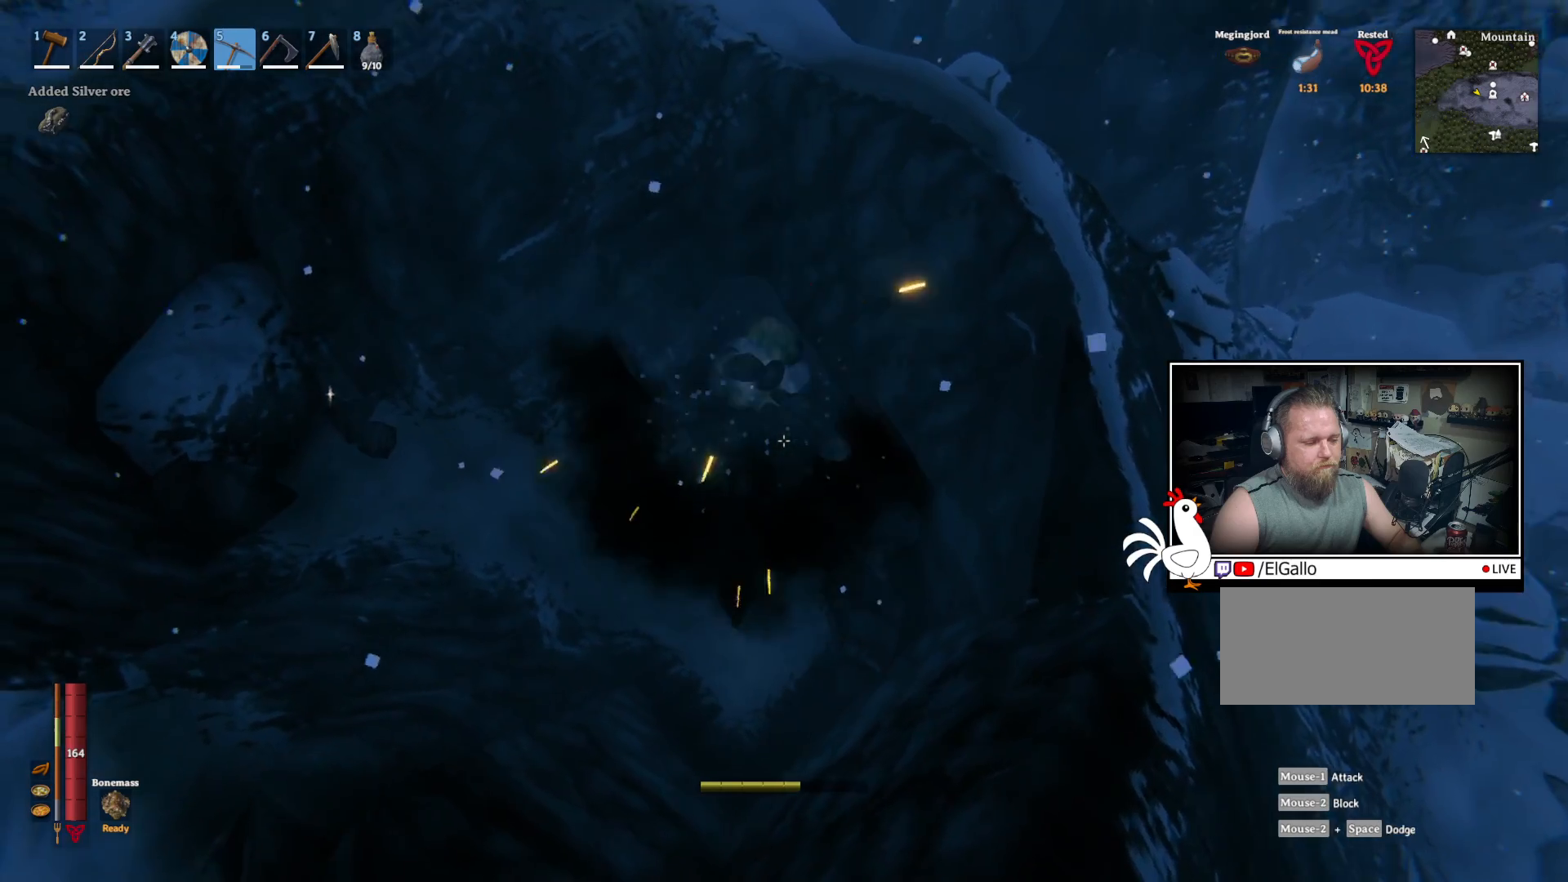
{"keys": [], "mouse": [], "events": []}
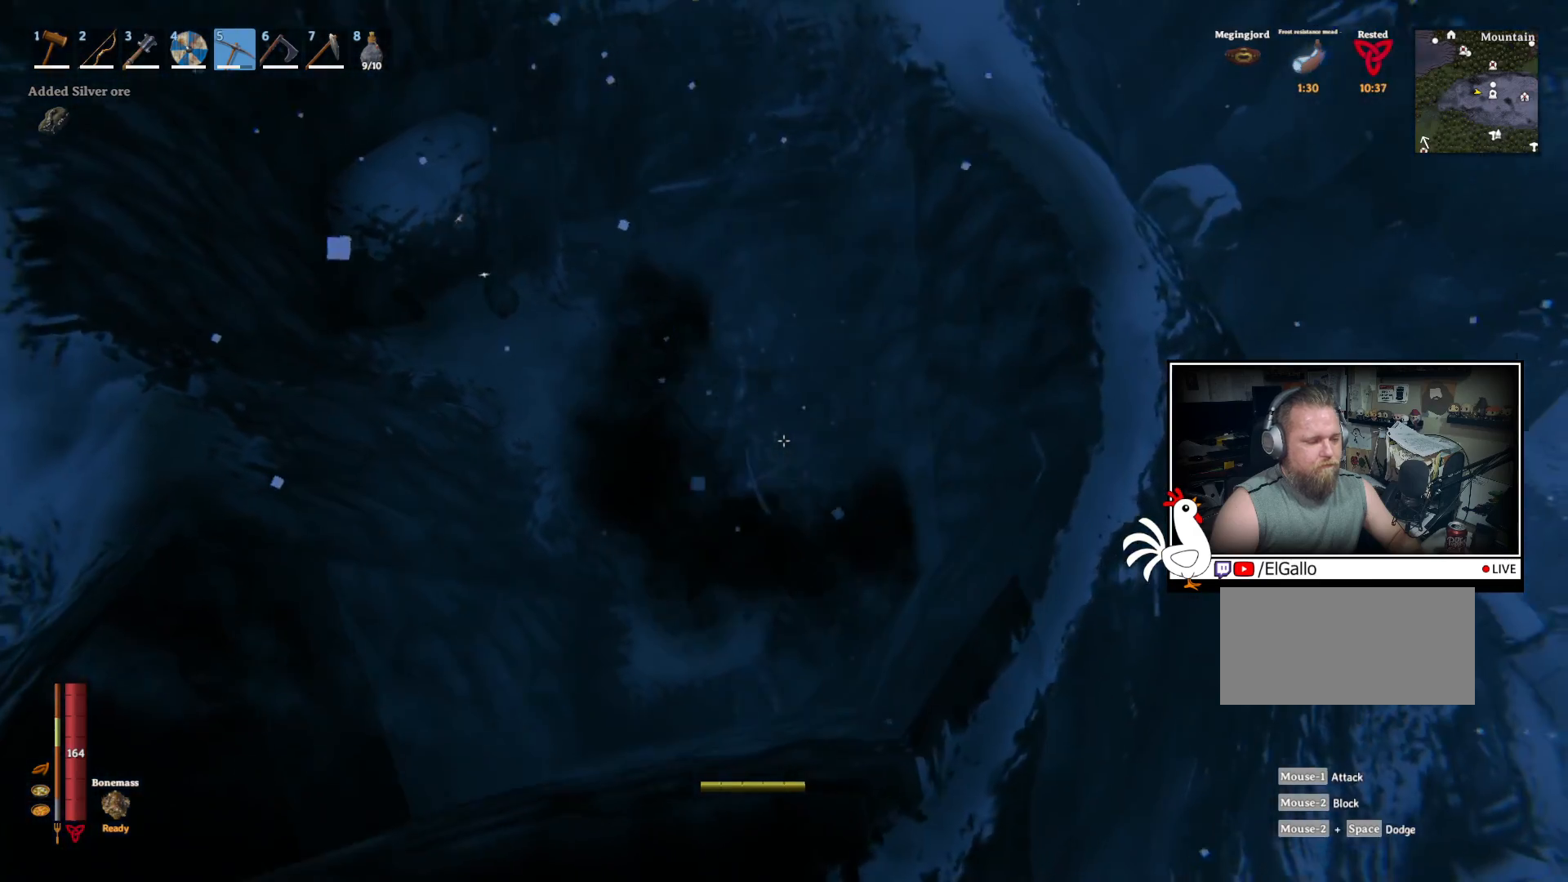
{"keys": [], "mouse": ["left"], "events": [[17, "mouse_left", "down"]]}
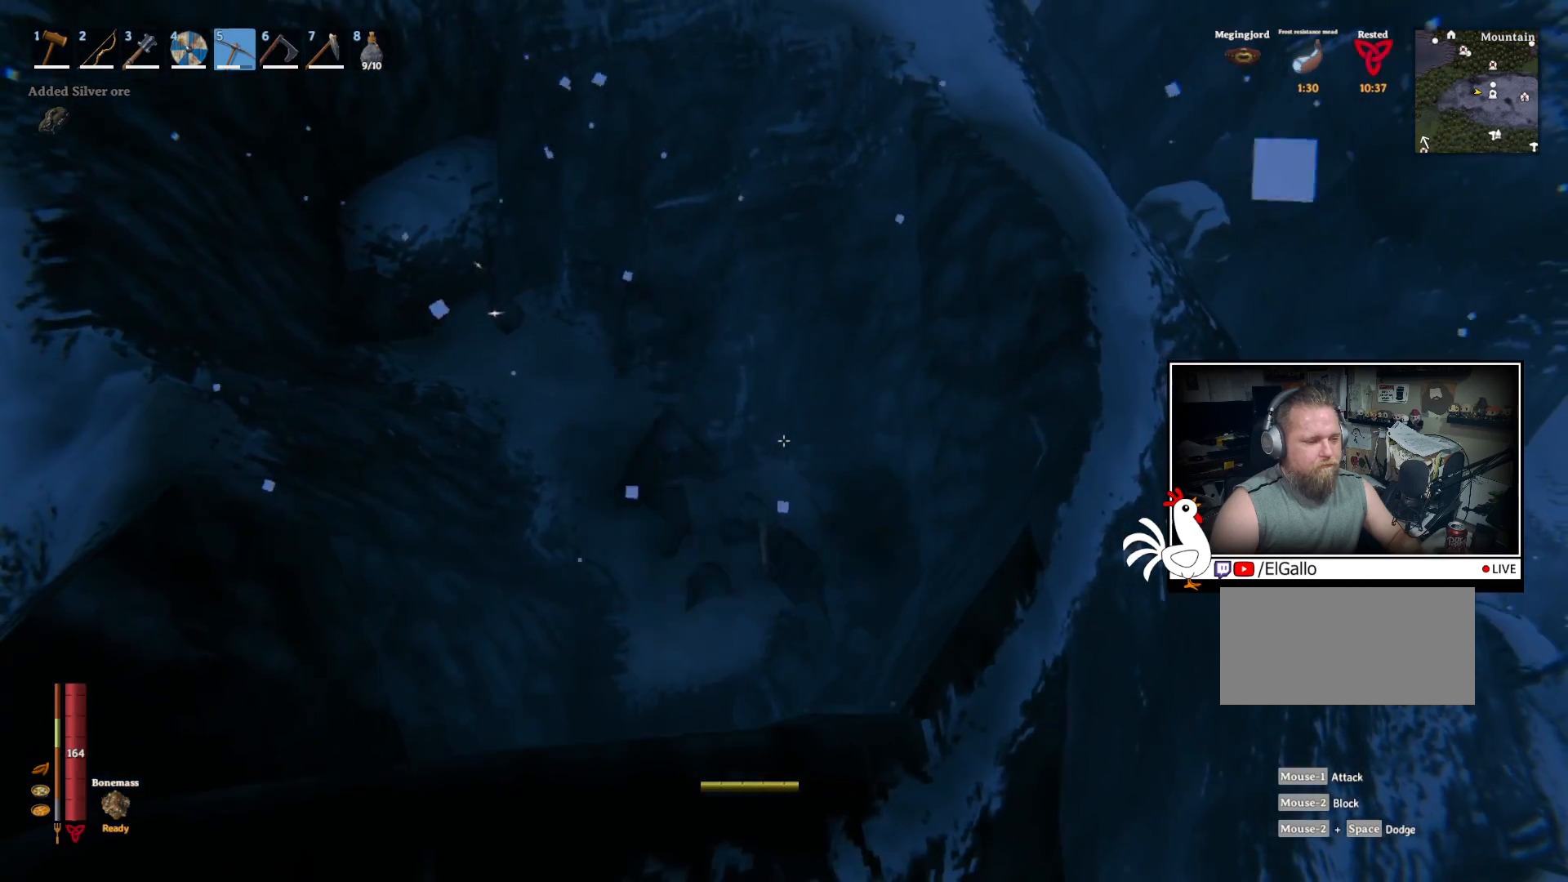
{"keys": [], "mouse": ["left"], "events": []}
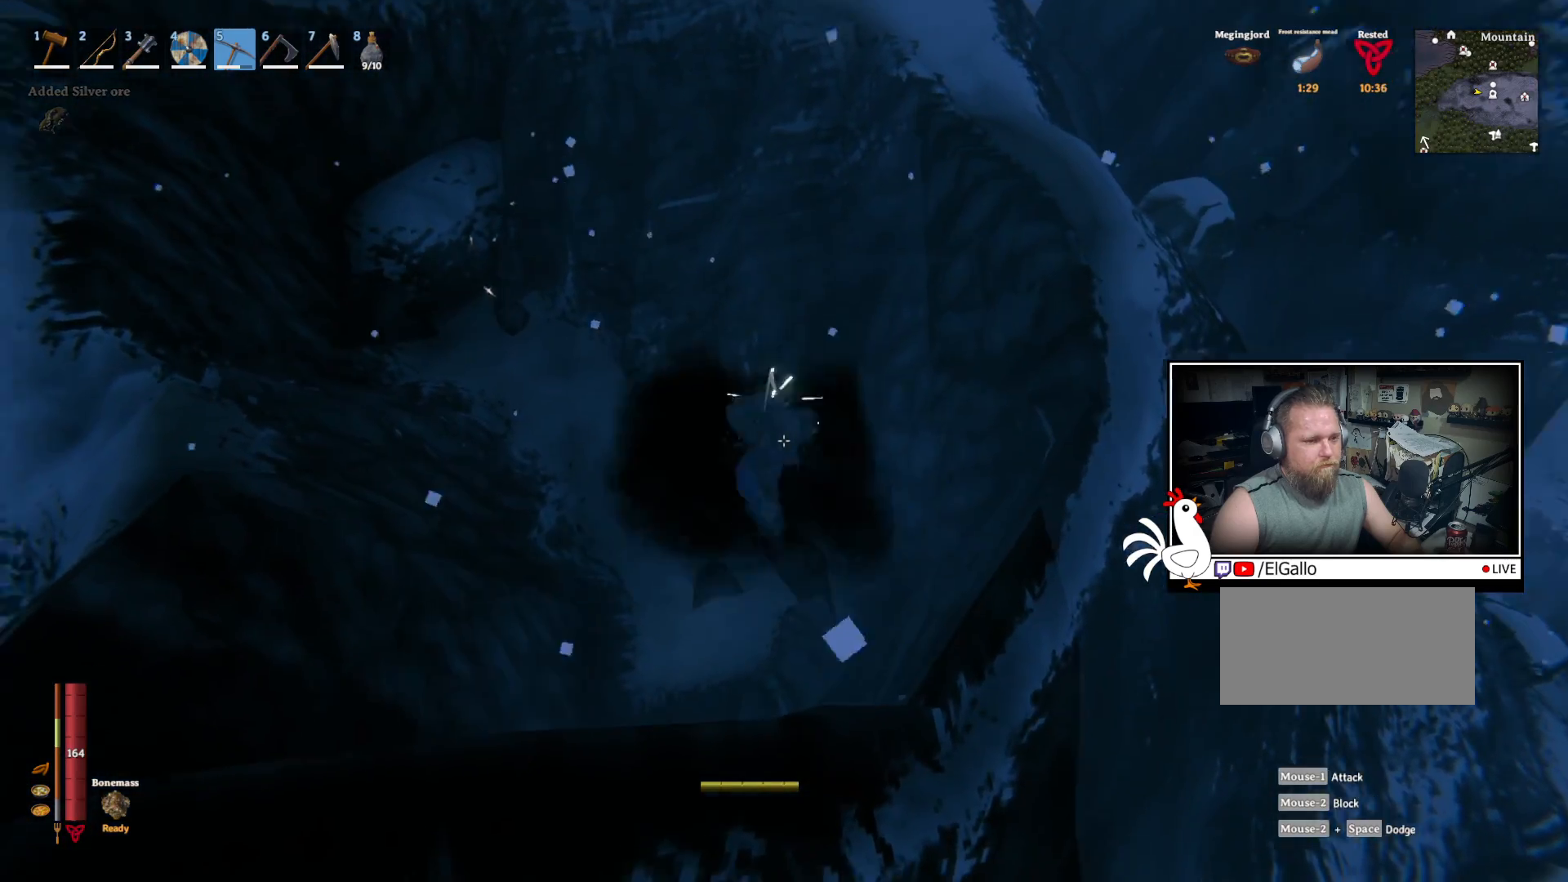
{"keys": [], "mouse": [], "events": [[150, "mouse_left", "up"]]}
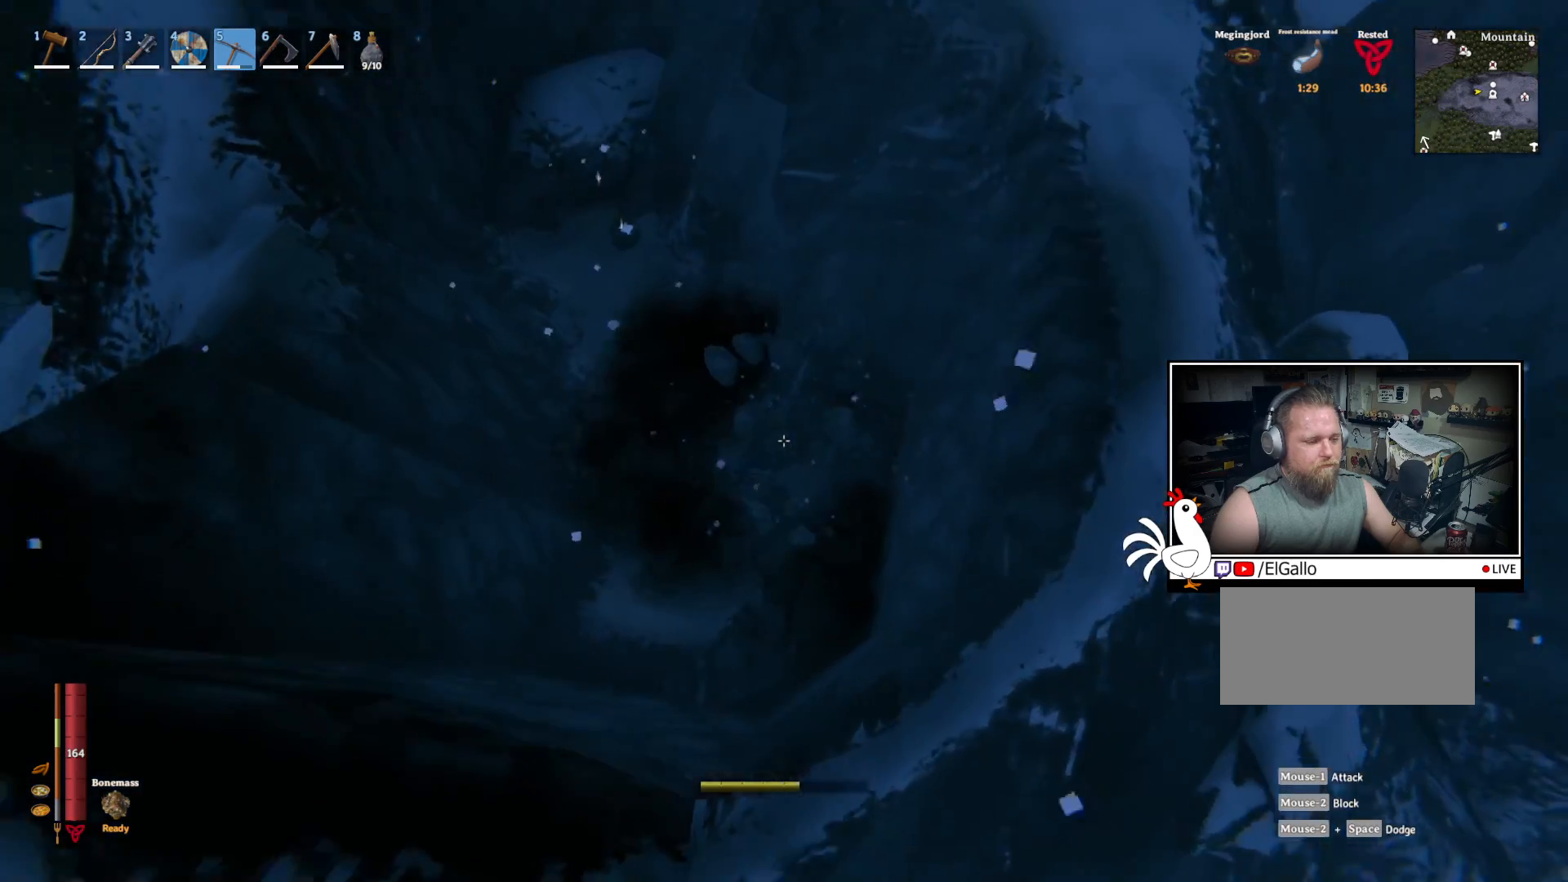
{"keys": ["a"], "mouse": [], "events": [[150, "s", "down"], [317, "a", "down"], [367, "s", "up"]]}